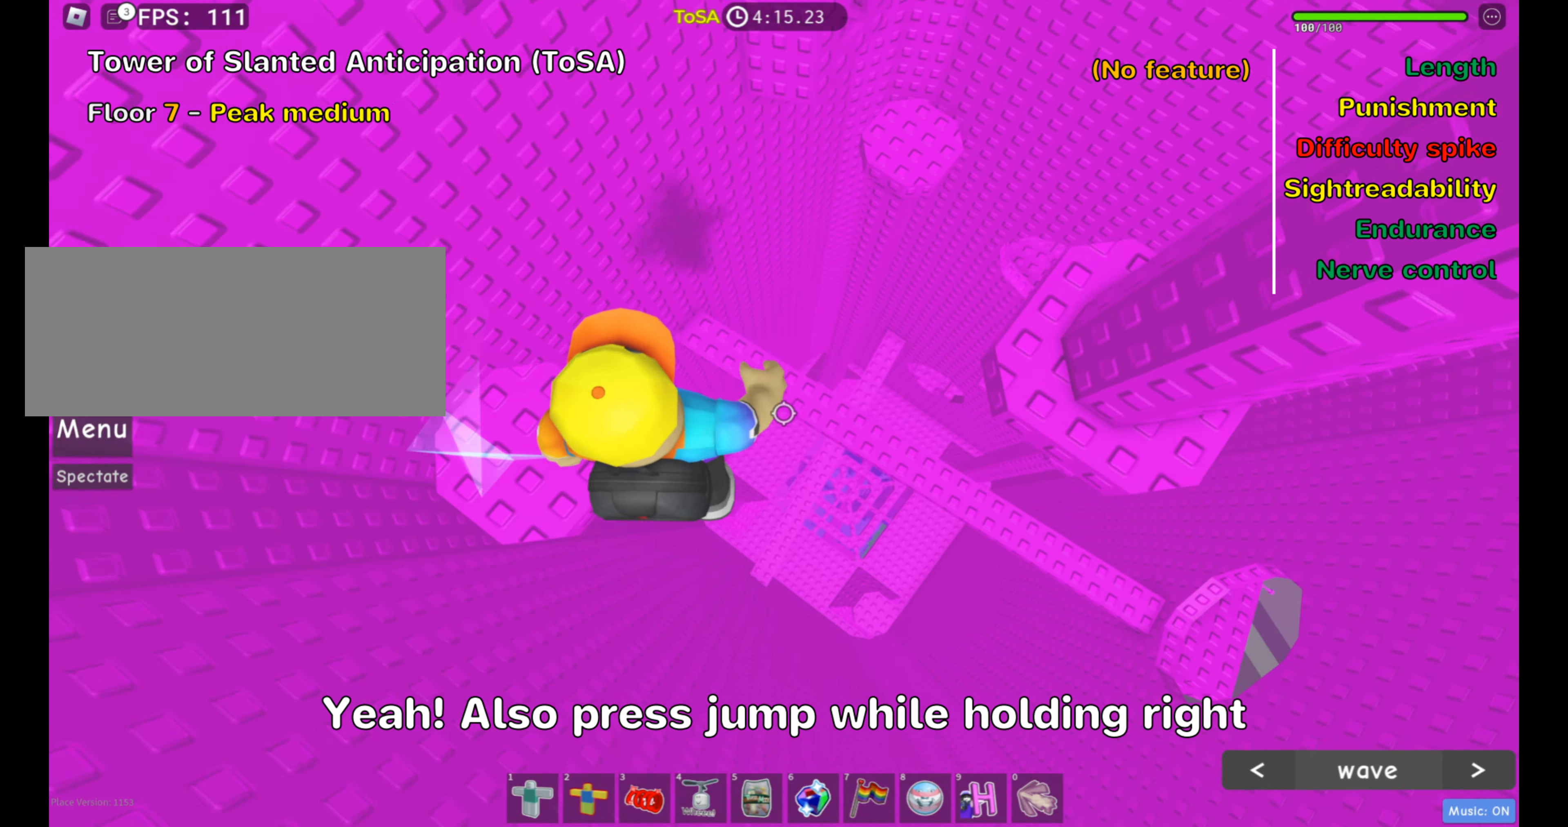
Gameplay with keyboard and mouse; each line is a JSON object with the keys and mouse buttons held at the frame after it. "events" lists presses ("down") and releases ("up") of ".", "a", "comma", "d", "e", "f", "s", "shift", "space", "w", "mouse_left" and "mouse_right" between this image and that frame as [ms after this image, input, new state], when the widget could be followed in between. "mouse_left", "mouse_right" = the "left", "right" buttons of the "mouse" list. No other keys are recorded. Mouse movement is not recorded.
{"keys": ["d", "w"], "mouse": []}
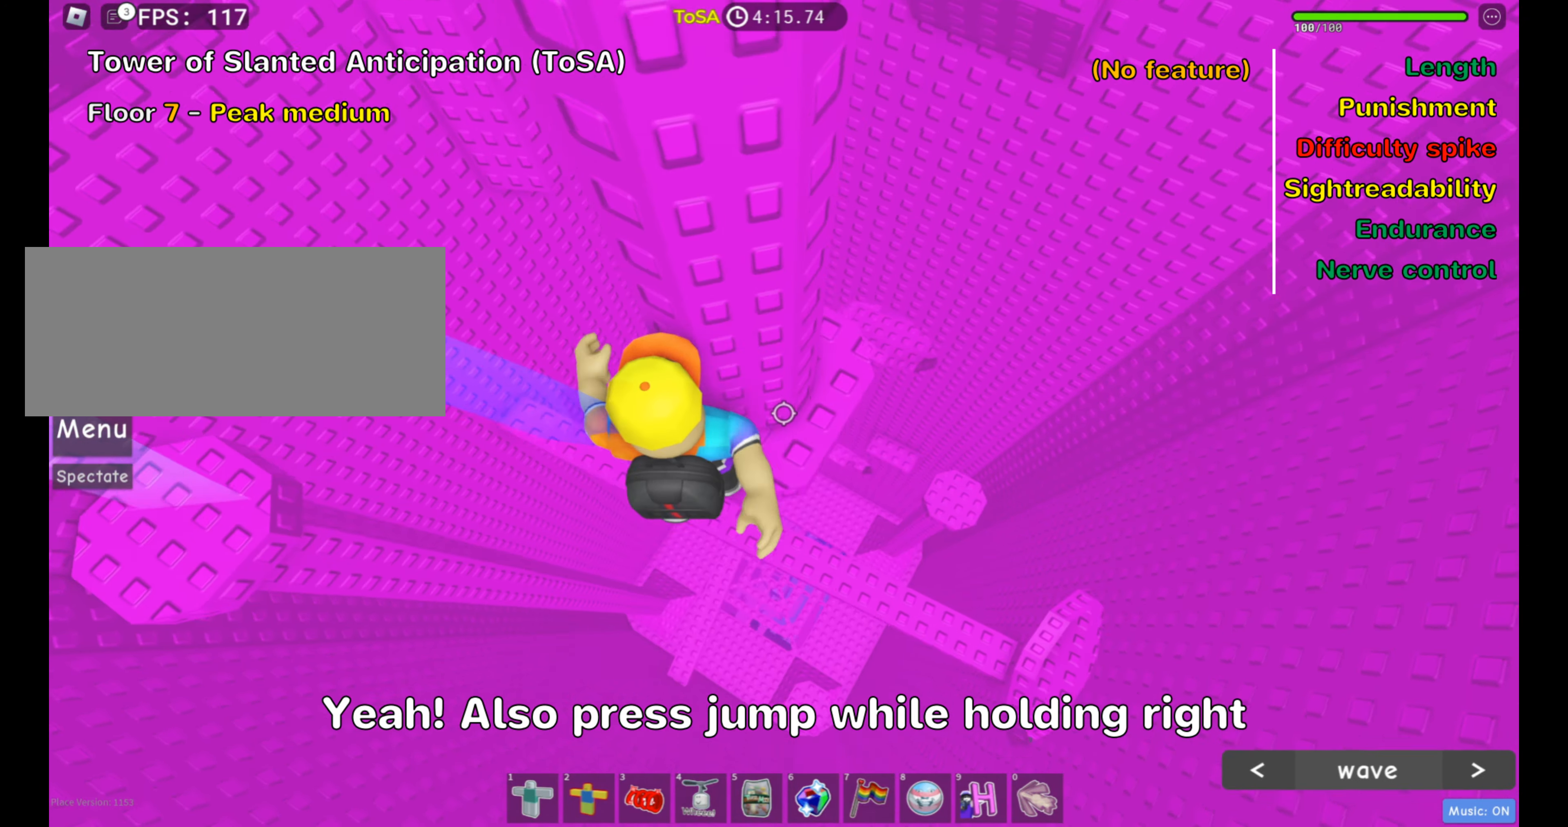
{"keys": [], "mouse": [], "events": [[150, "d", "up"], [166, "w", "up"], [283, "d", "down"], [300, "w", "down"], [416, "d", "up"], [433, "w", "up"]]}
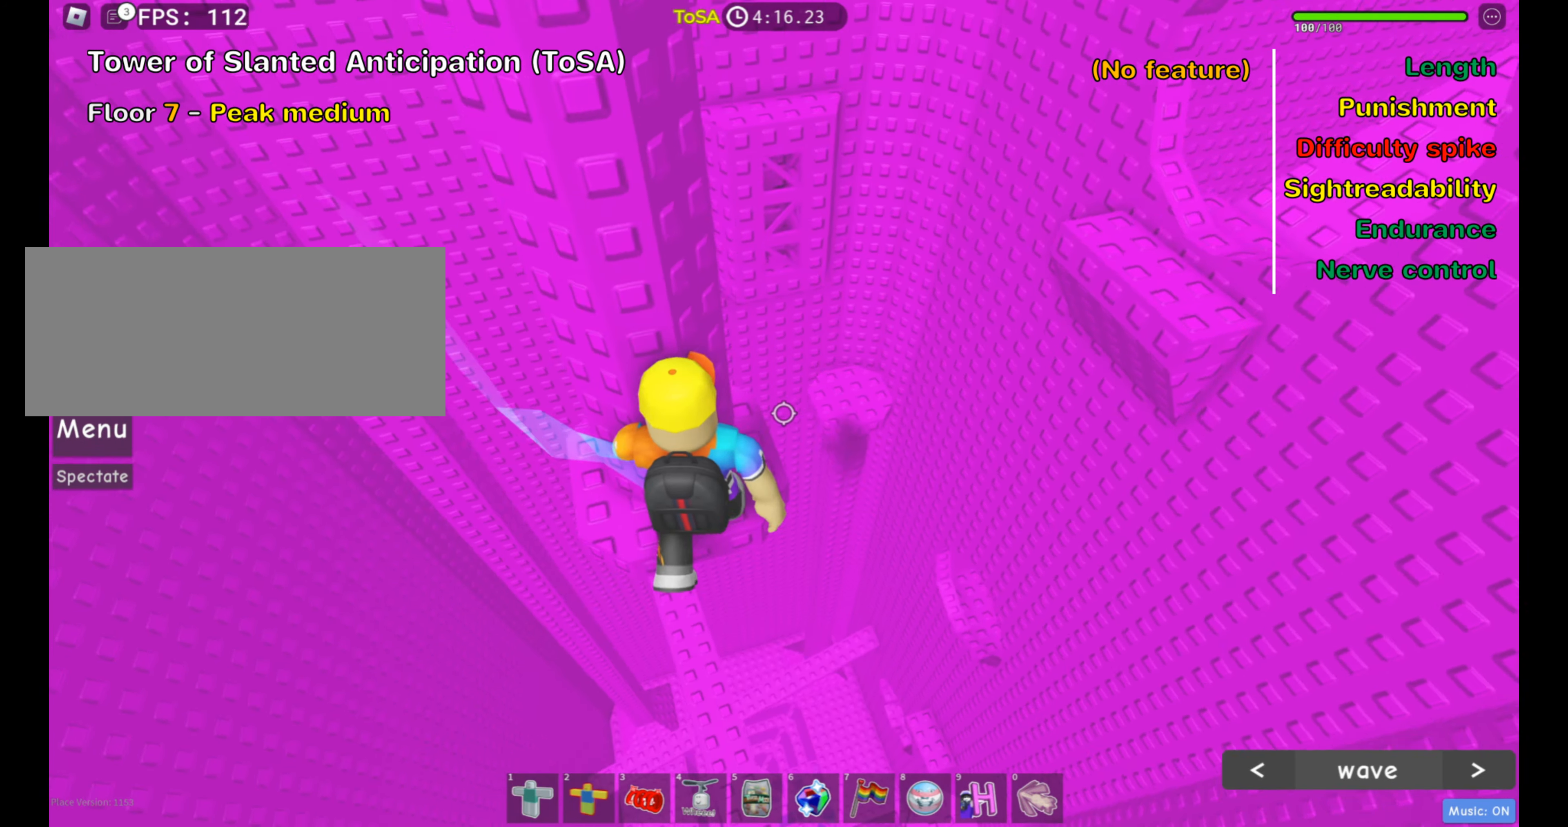
{"keys": [], "mouse": [], "events": [[100, "d", "down"], [100, "w", "down"], [183, "d", "up"], [250, "w", "up"]]}
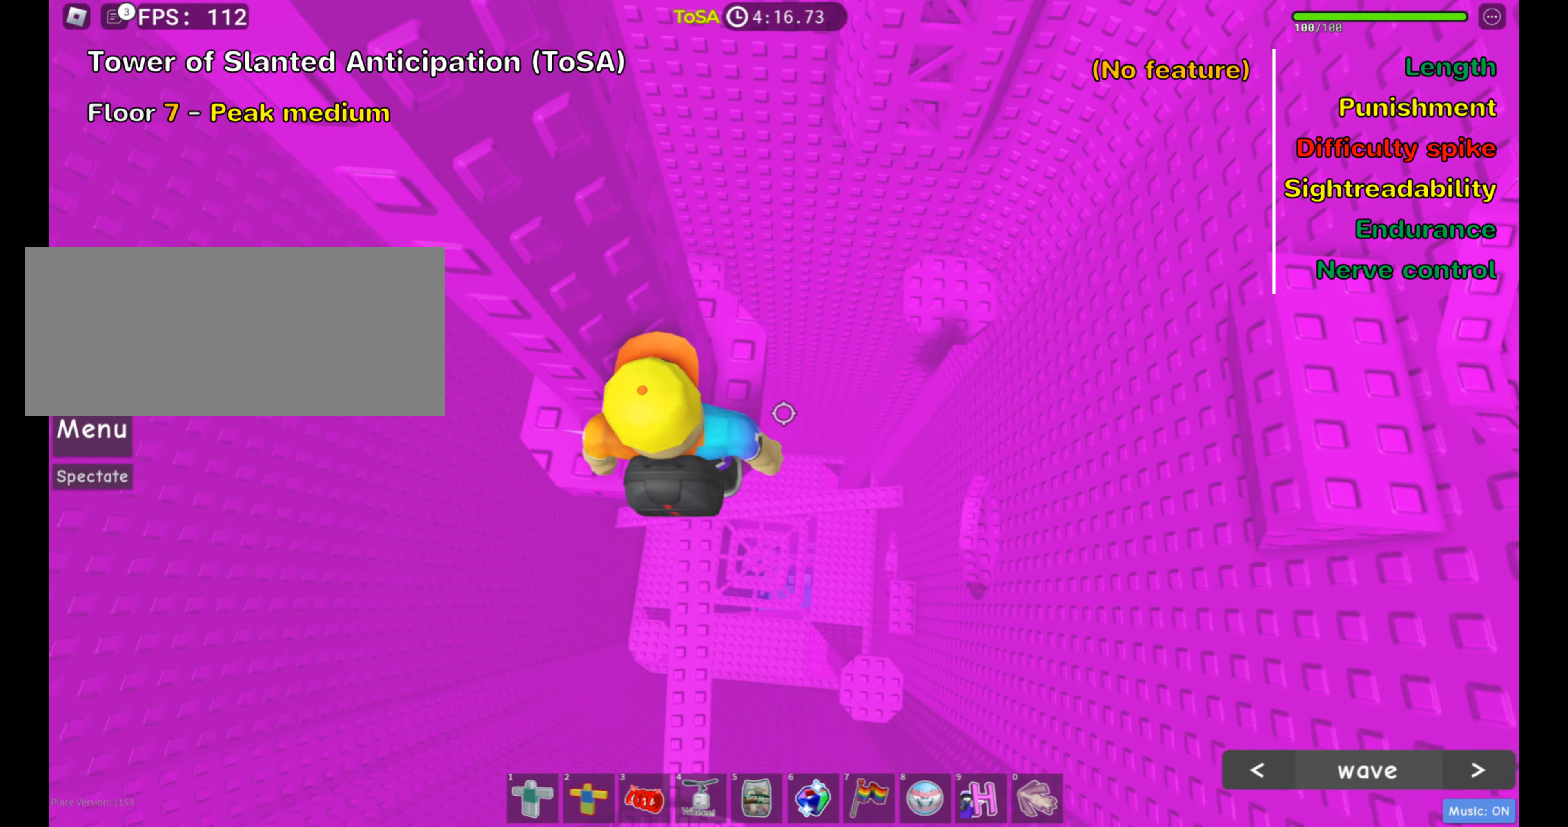
{"keys": ["d"], "mouse": [], "events": [[183, "d", "down"], [183, "w", "down"], [266, "d", "up"], [300, "w", "up"], [400, "d", "down"]]}
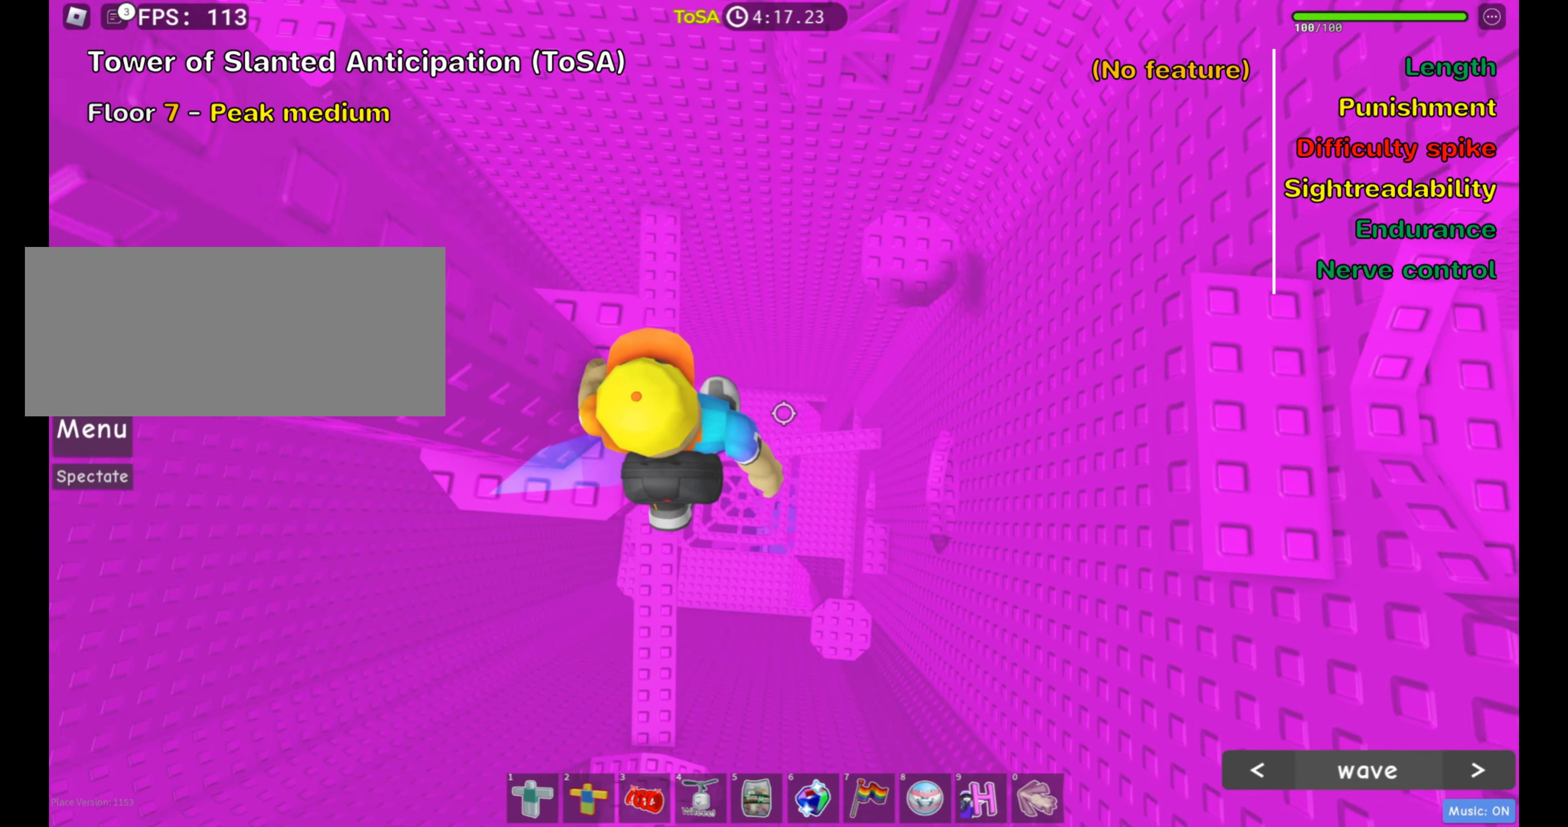
{"keys": ["d"], "mouse": []}
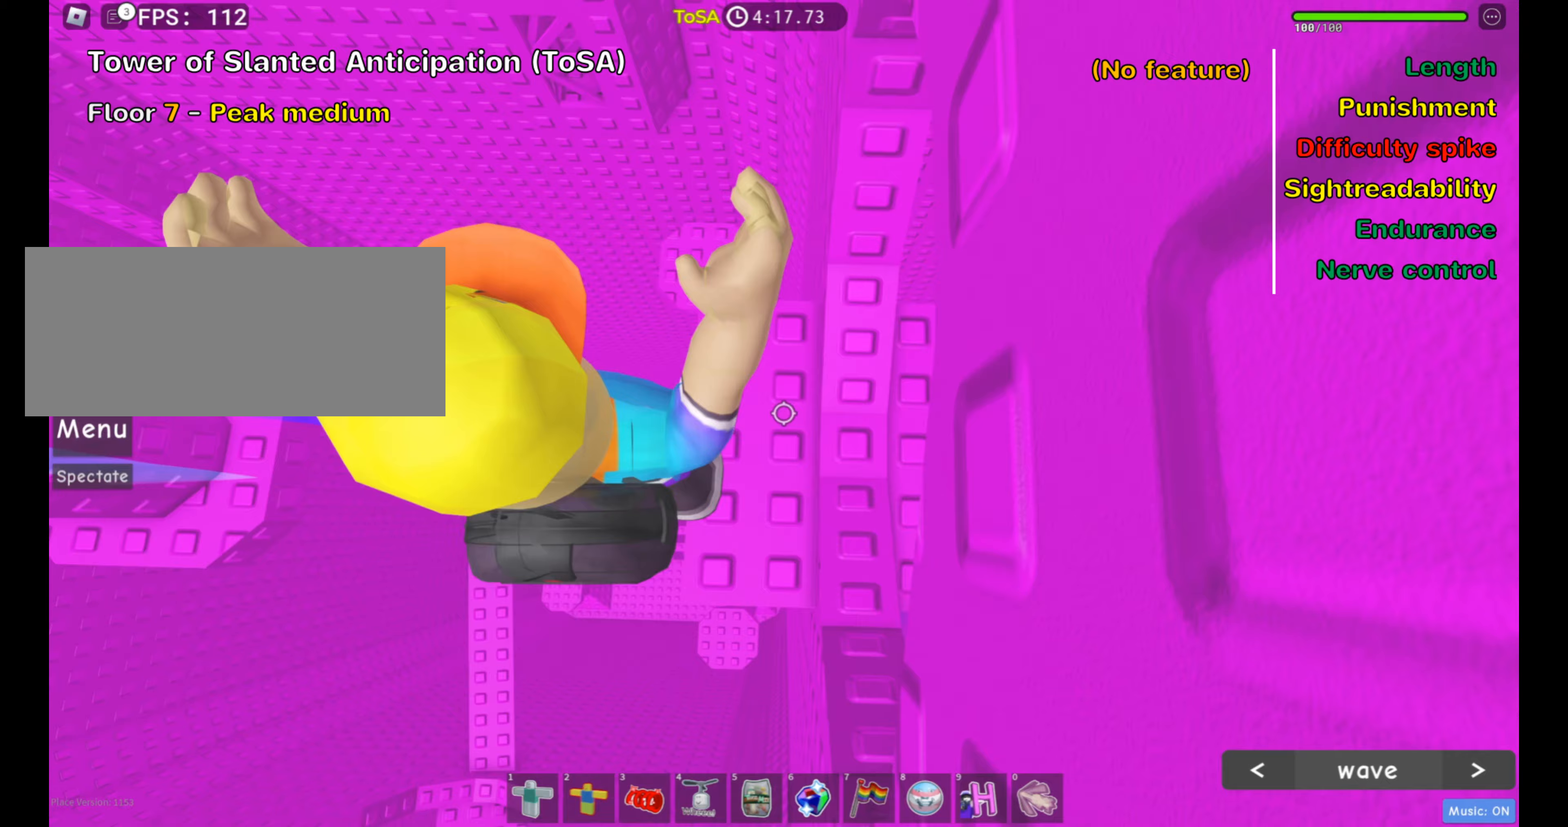
{"keys": [], "mouse": [], "events": [[467, "d", "up"]]}
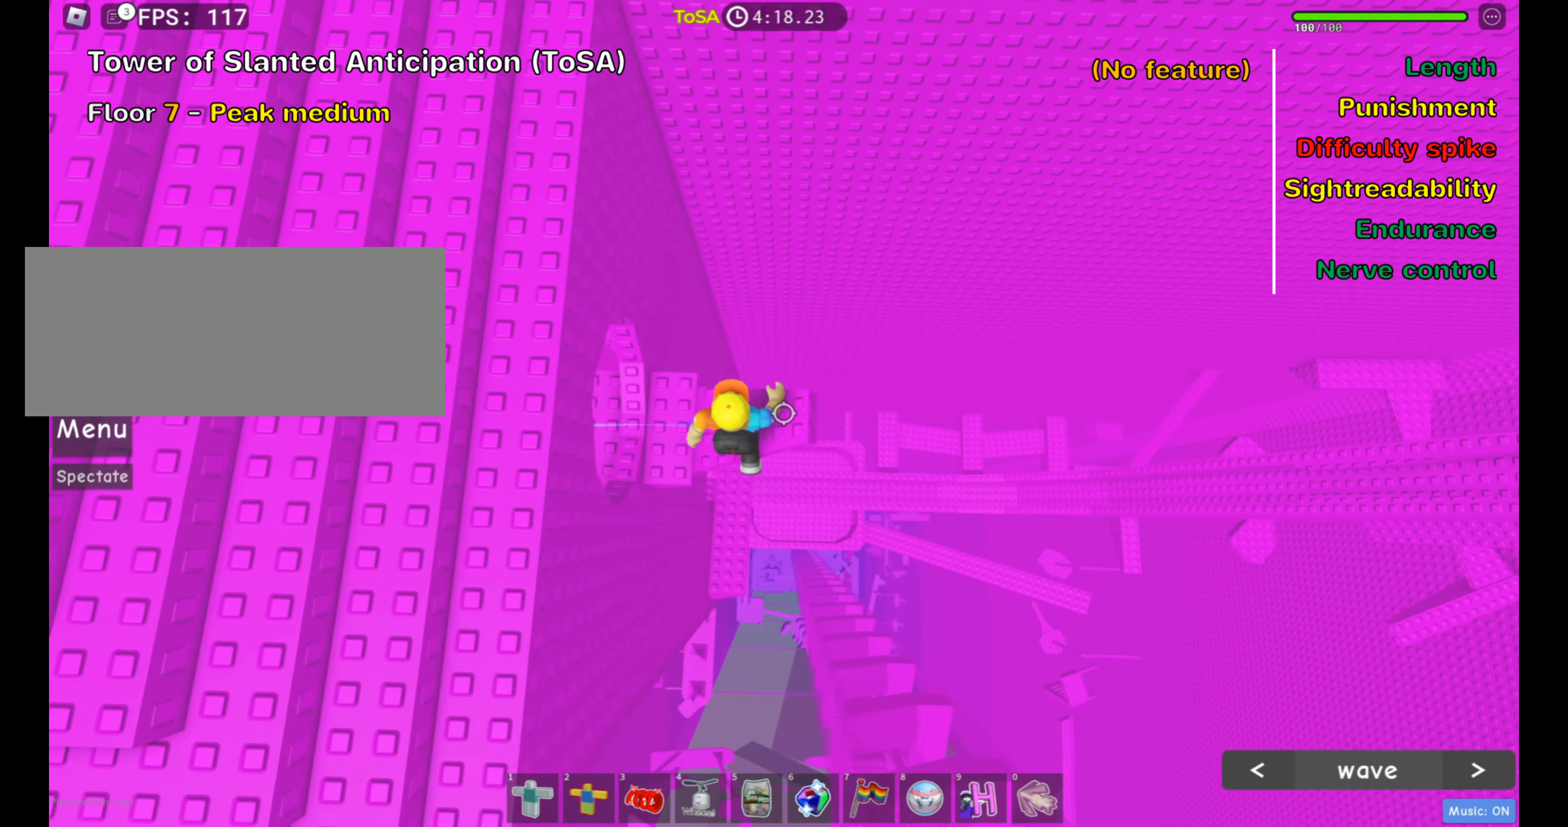
{"keys": [], "mouse": ["right"], "events": [[17, "shift", "down"], [167, "mouse_right", "down"], [167, "shift", "up"]]}
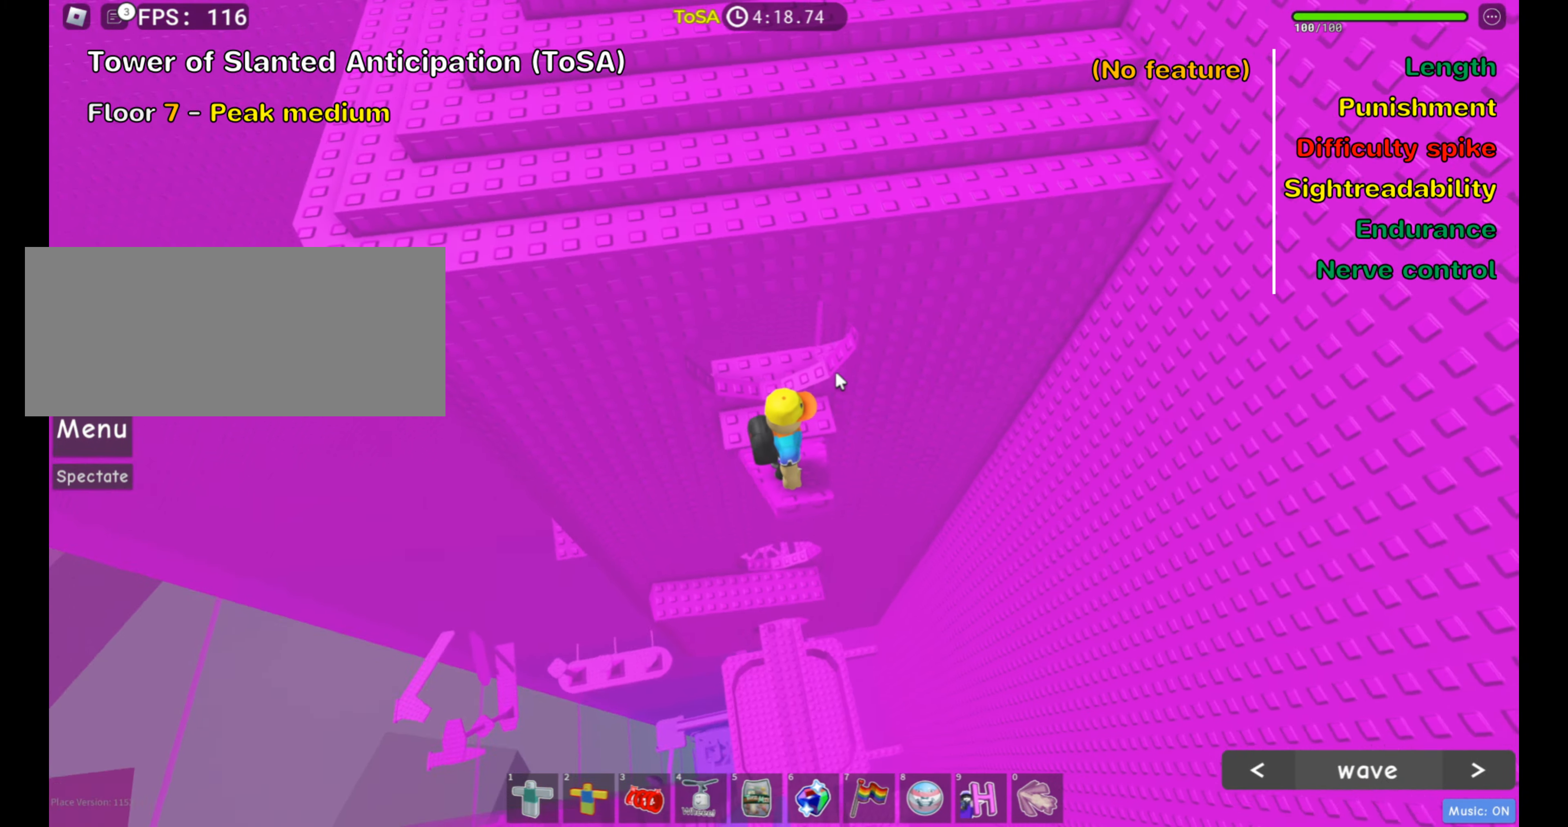
{"keys": ["w"], "mouse": ["right"], "events": [[83, "w", "down"], [117, "space", "down"], [250, "space", "up"]]}
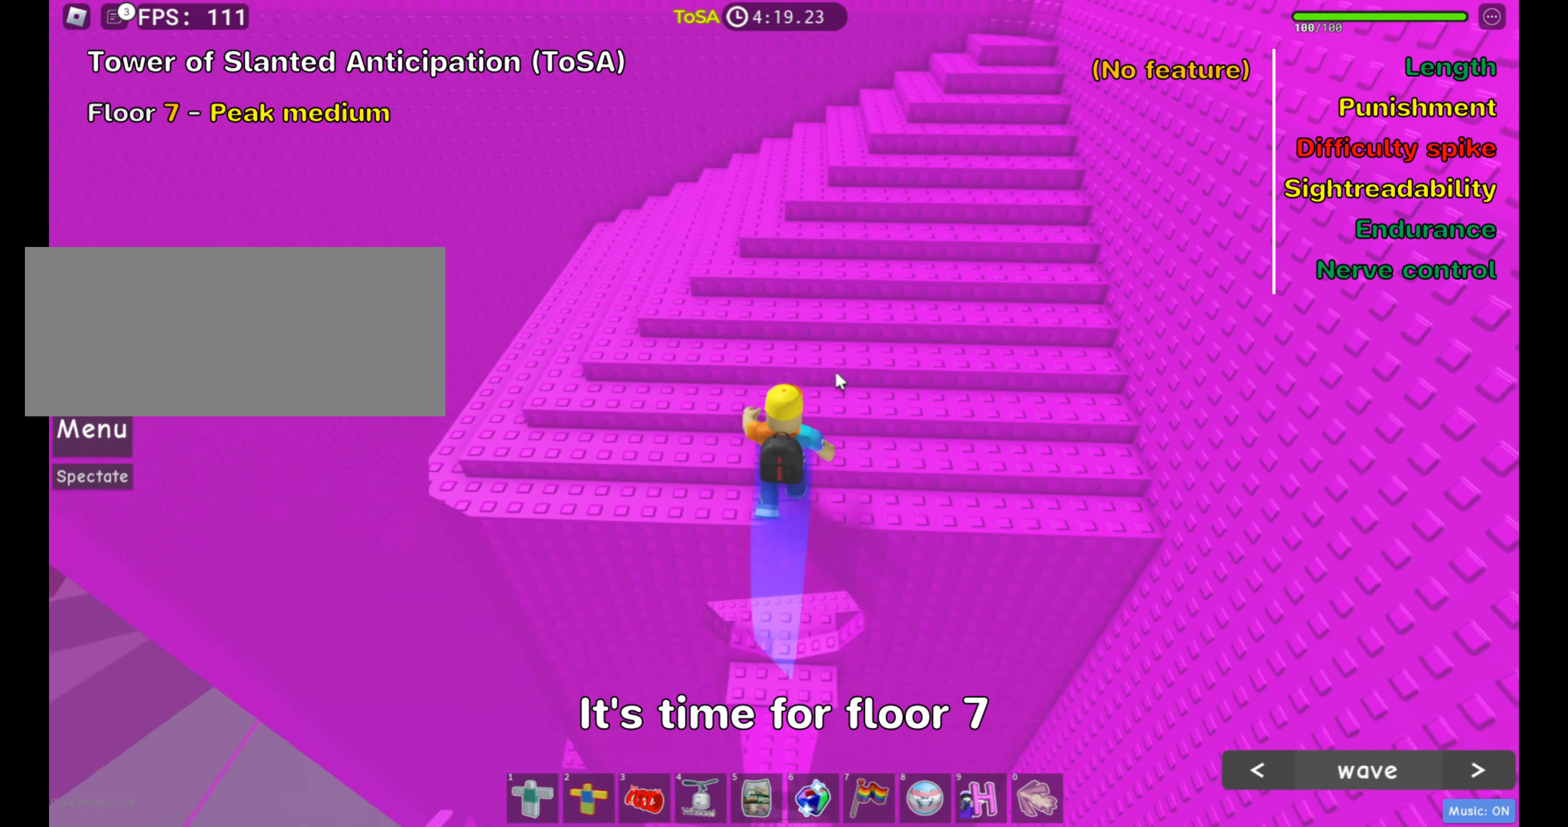
{"keys": ["d", "space", "w"], "mouse": [], "events": [[150, "mouse_right", "up"], [350, "space", "down"], [467, "d", "down"]]}
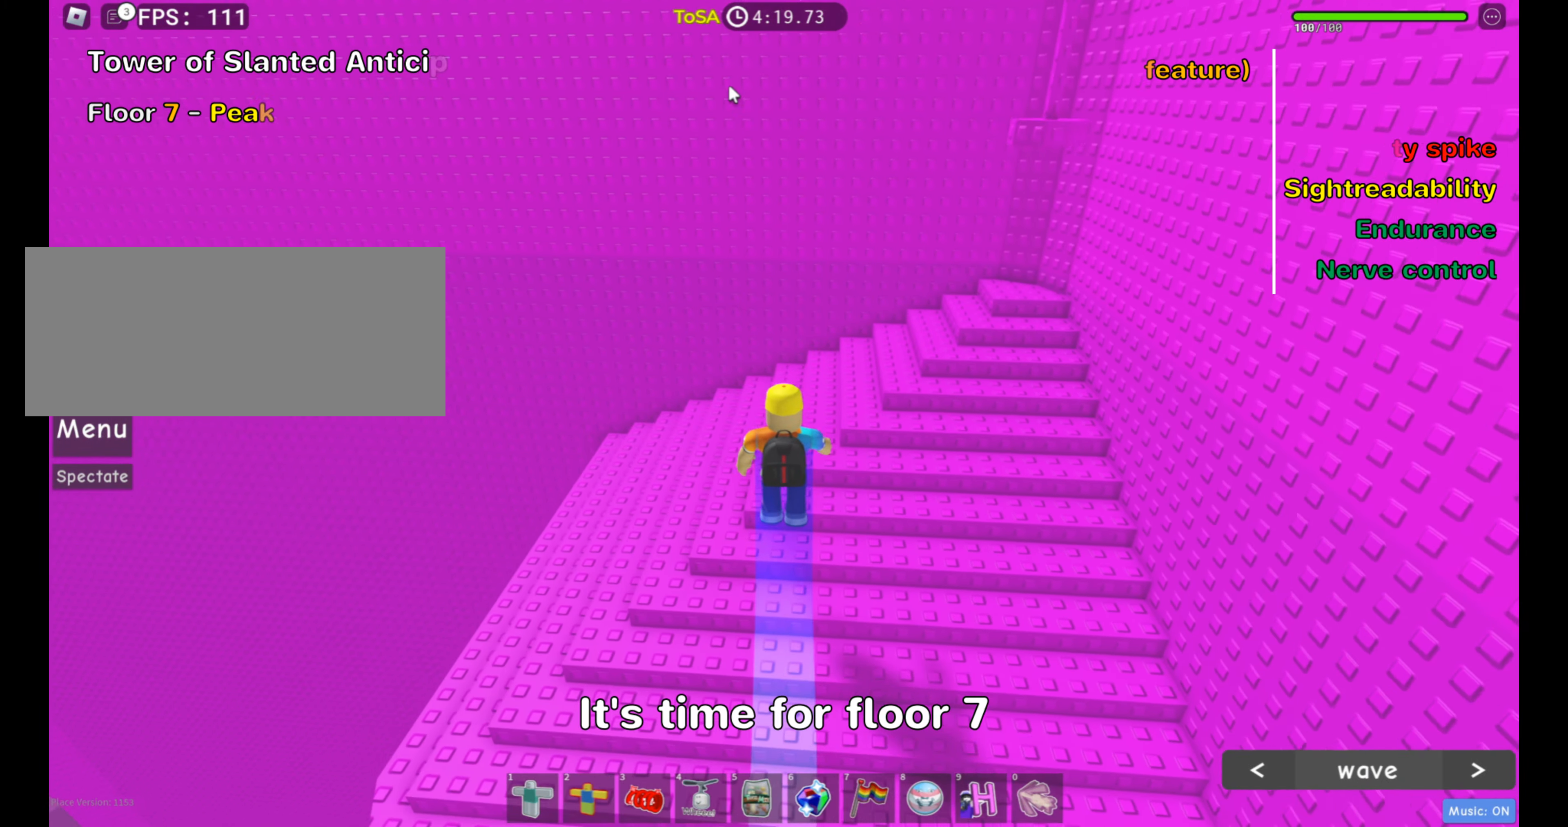
{"keys": ["shift", "space", "w"], "mouse": ["right"], "events": [[50, "space", "up"], [100, "d", "up"], [267, "mouse_right", "down"], [417, "space", "down"], [450, "shift", "down"]]}
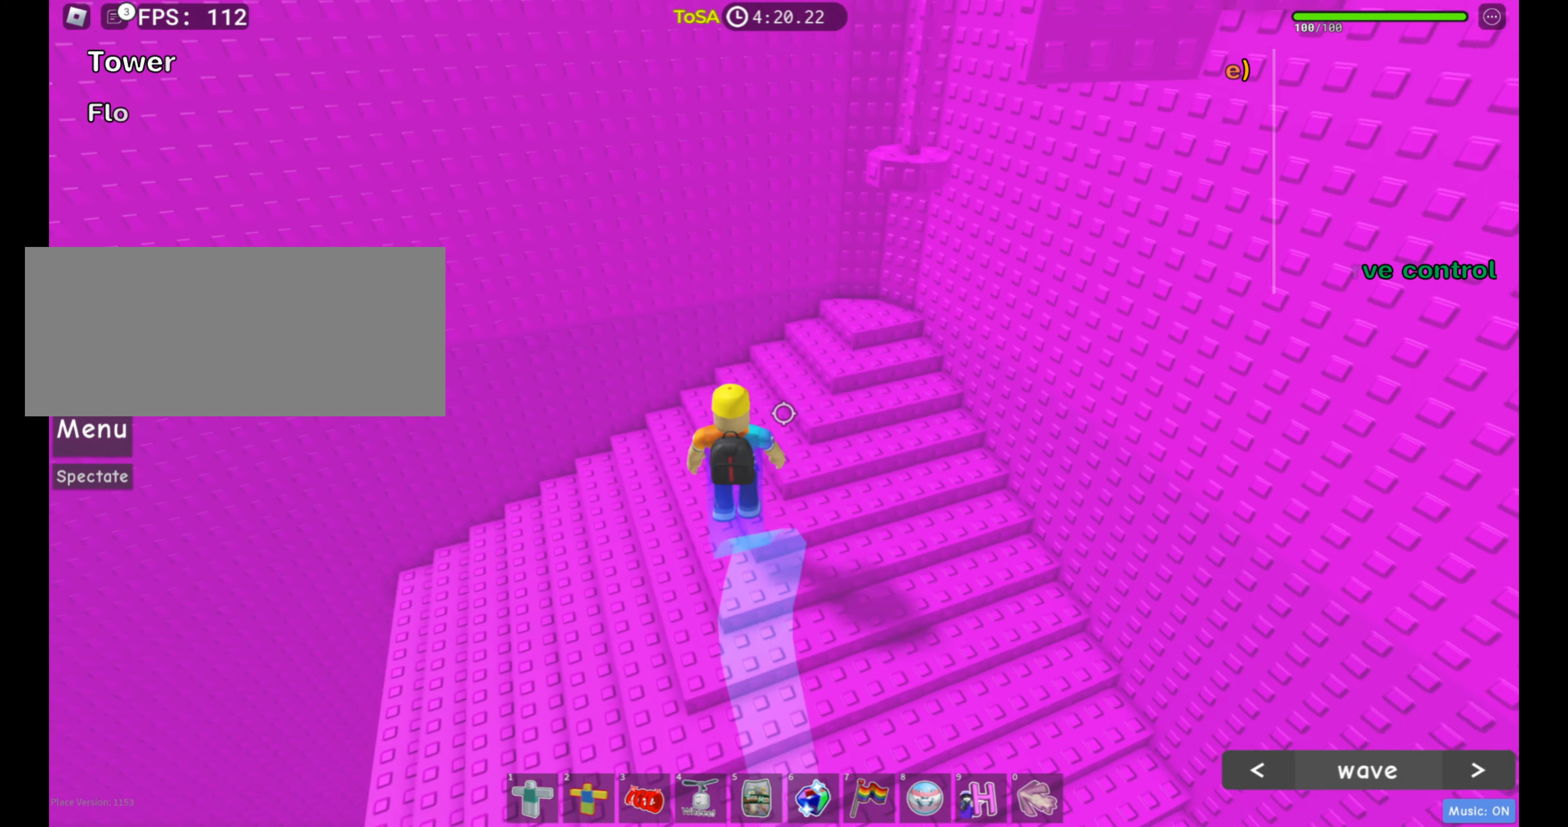
{"keys": ["a", "w"], "mouse": [], "events": [[17, "mouse_right", "up"], [83, "shift", "up"], [83, "space", "up"], [367, "a", "down"]]}
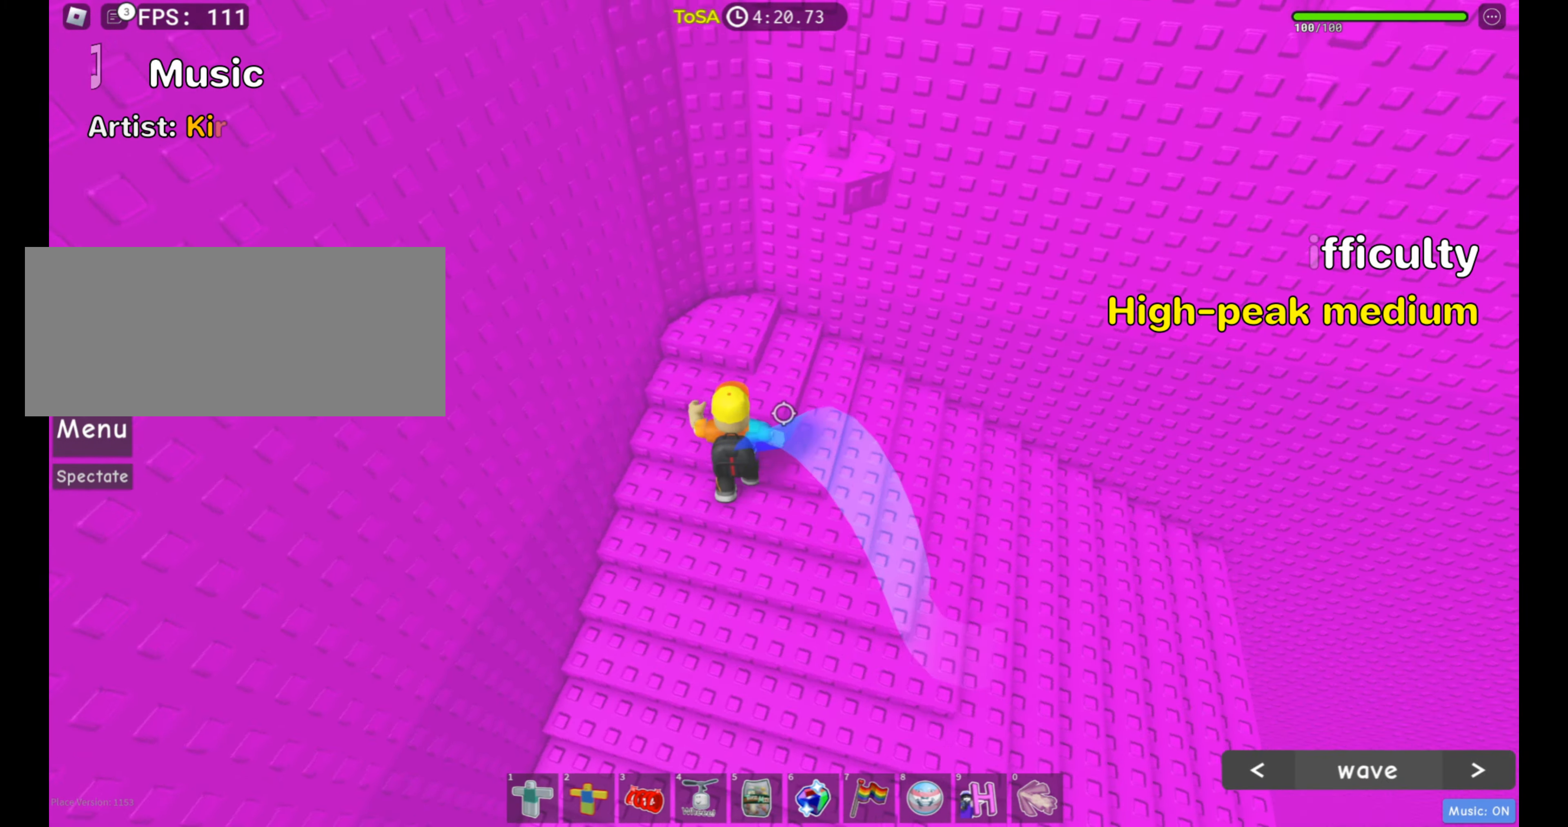
{"keys": ["w"], "mouse": [], "events": [[250, "a", "up"], [333, "w", "up"], [383, "space", "down"], [467, "w", "down"], [500, "space", "up"]]}
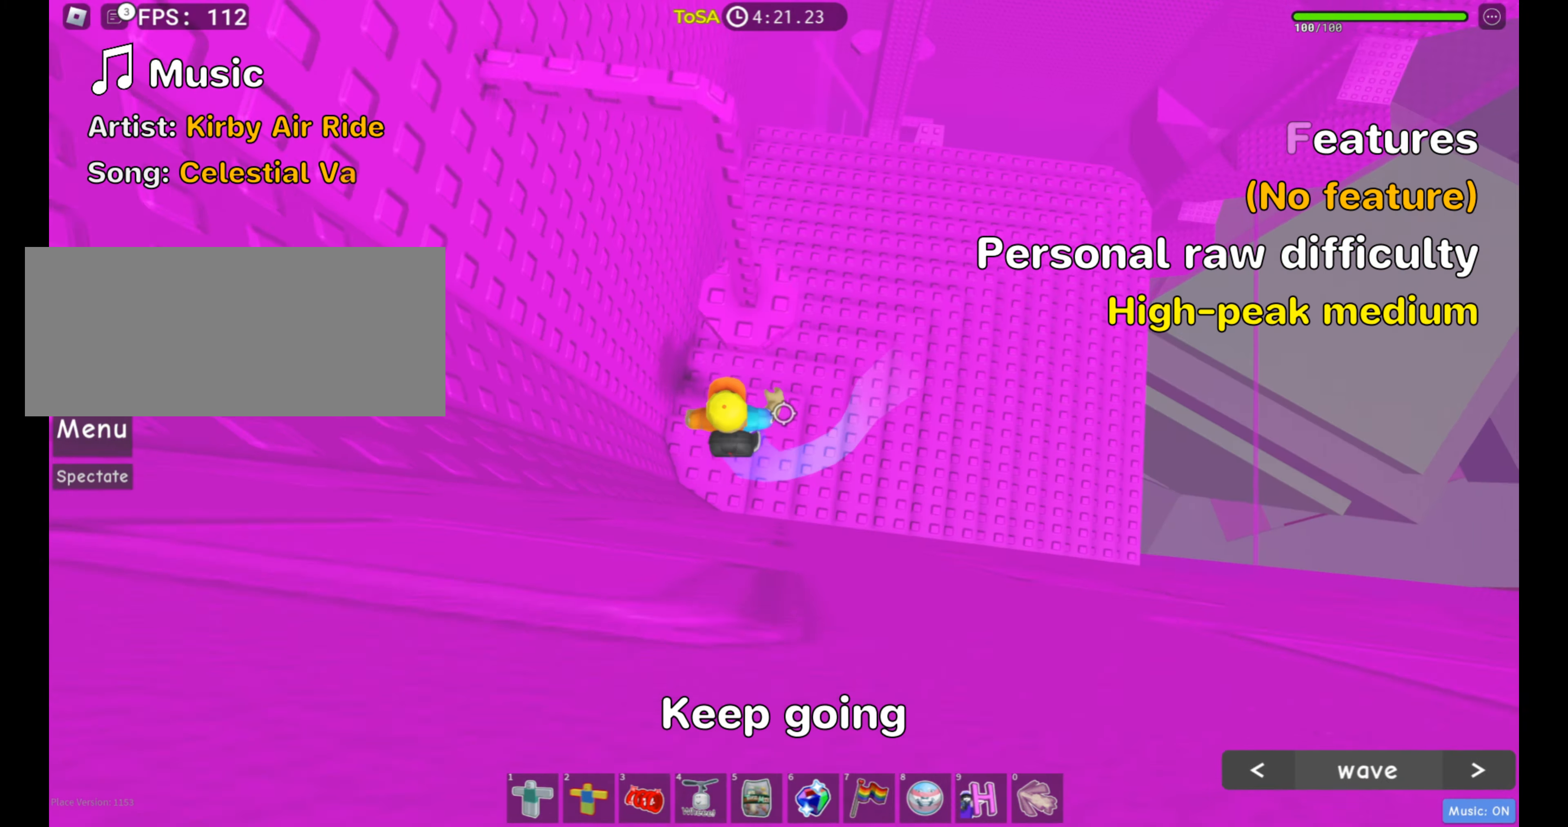
{"keys": [], "mouse": [], "events": [[283, "w", "up"], [300, "shift", "down"], [433, "shift", "up"]]}
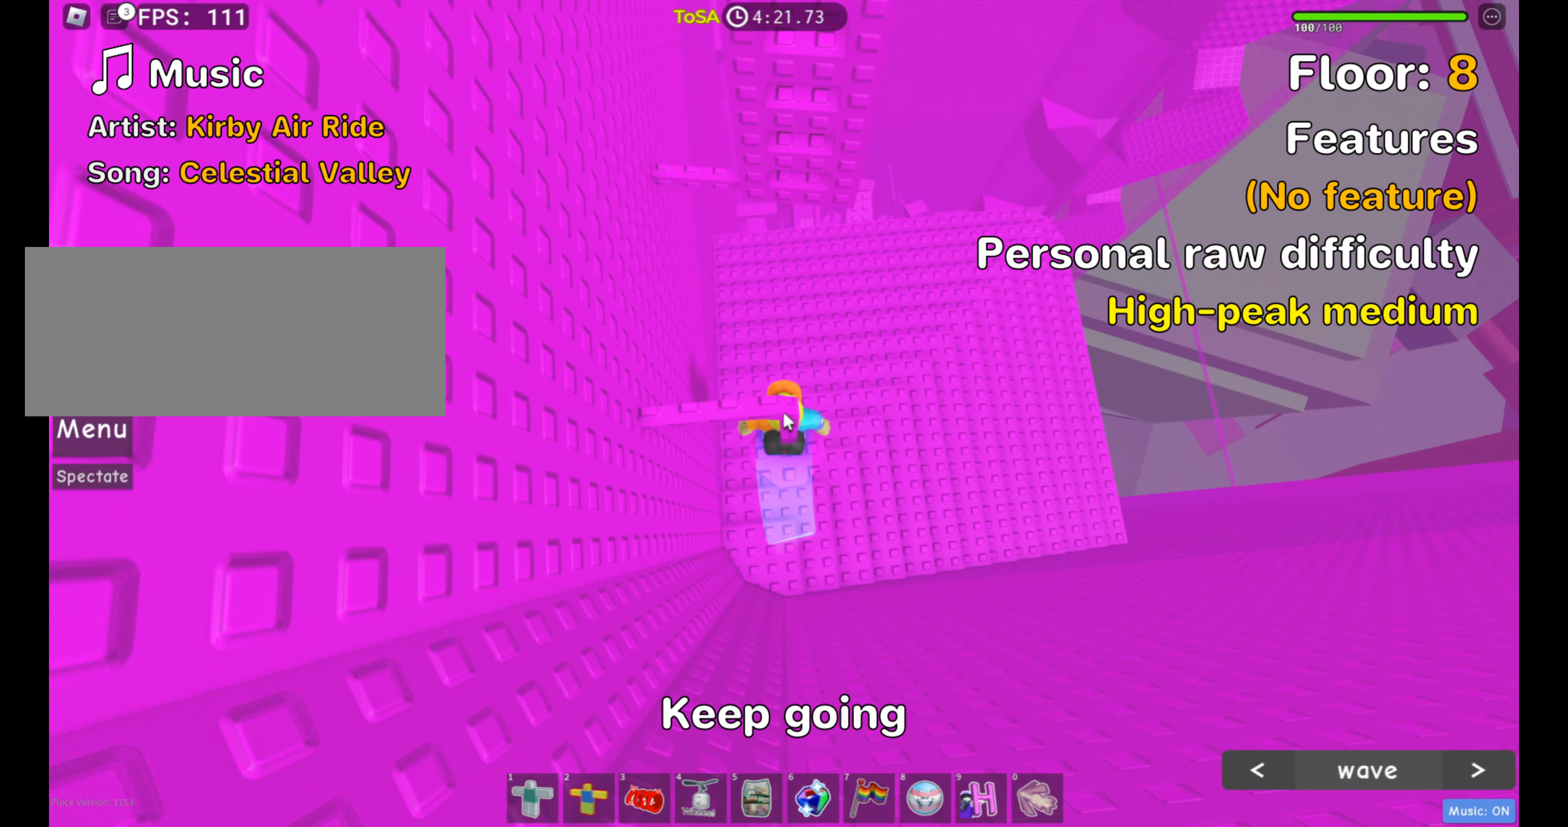
{"keys": ["w"], "mouse": [], "events": [[83, "w", "down"], [184, "mouse_right", "down"], [184, "space", "down"], [300, "space", "up"], [334, "mouse_right", "up"]]}
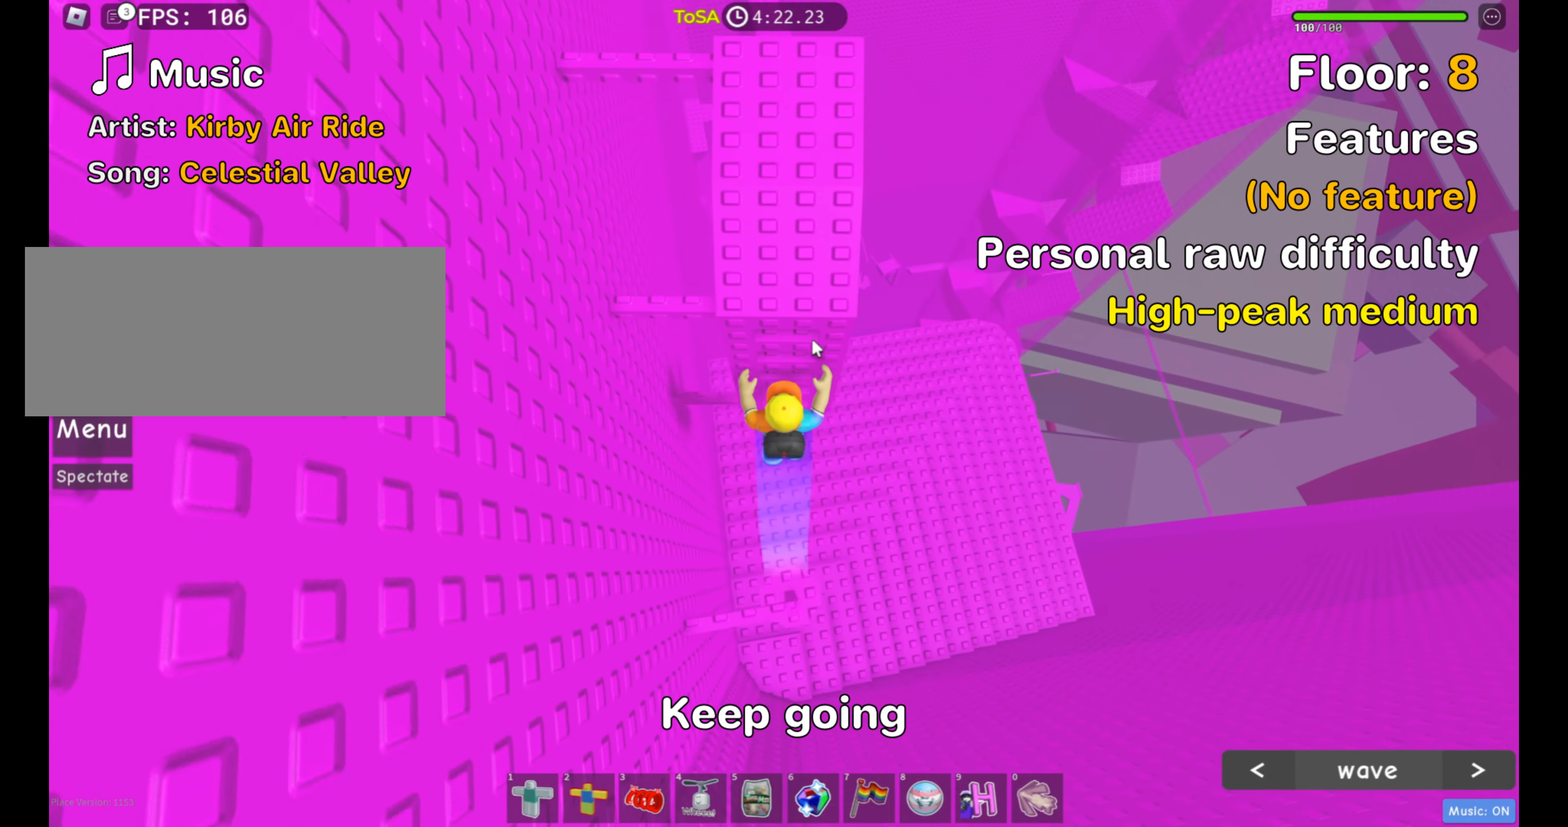
{"keys": ["w"], "mouse": [], "events": []}
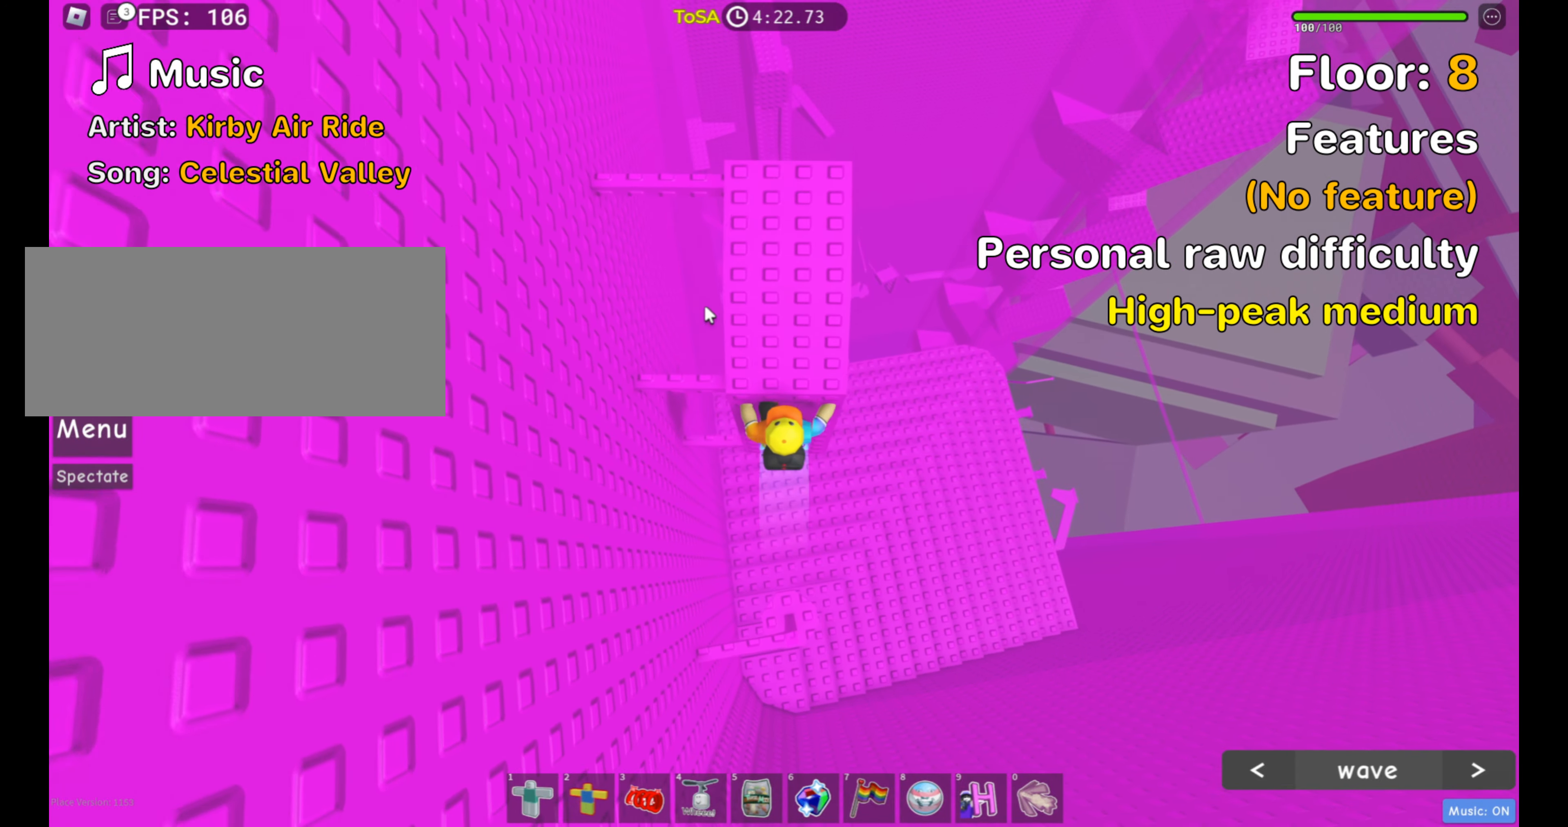
{"keys": ["w"], "mouse": [], "events": []}
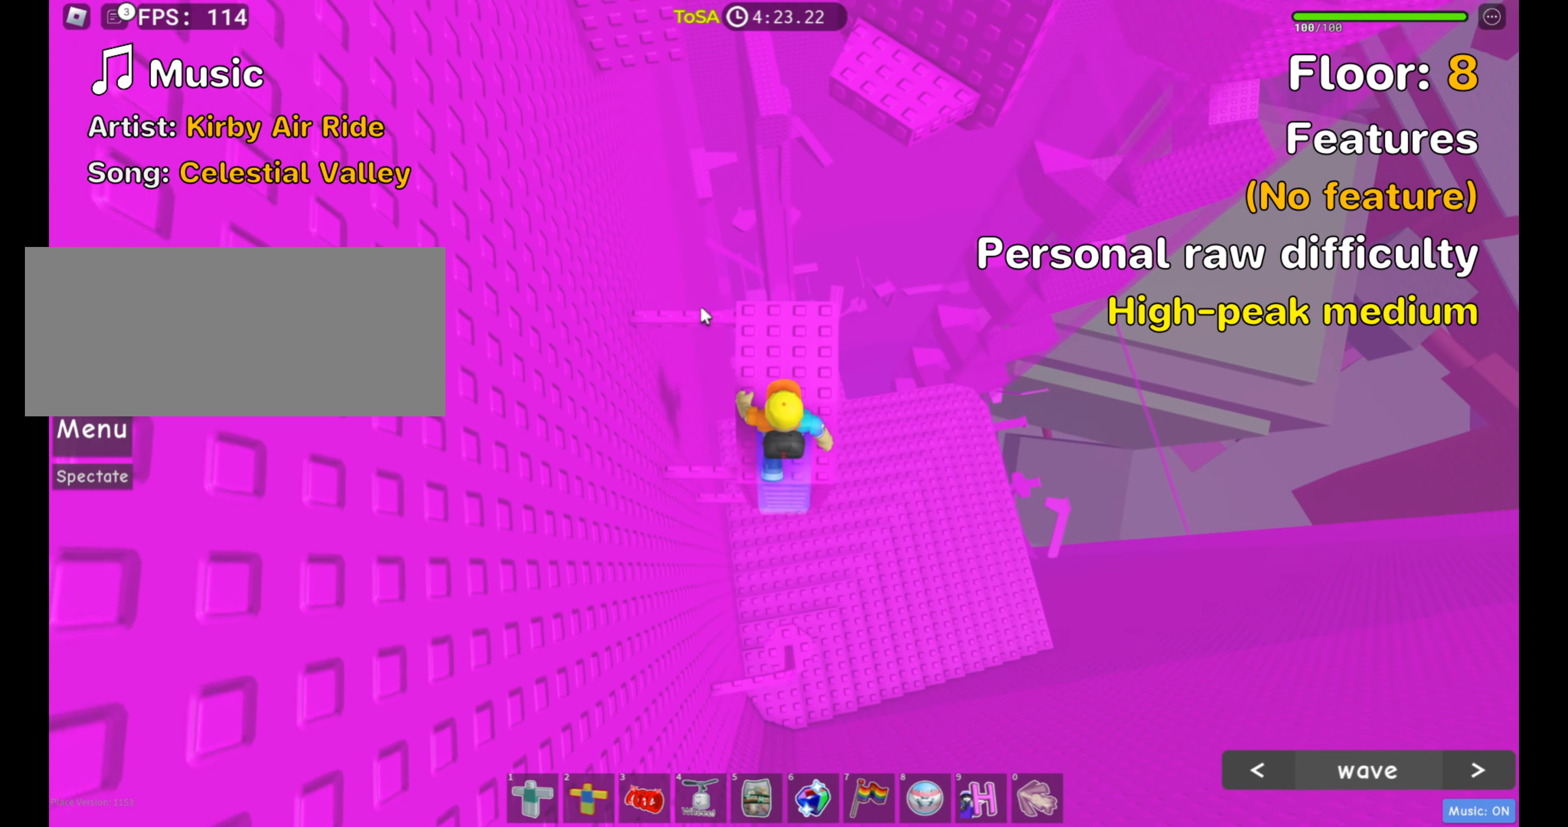
{"keys": [], "mouse": [], "events": [[184, "w", "up"]]}
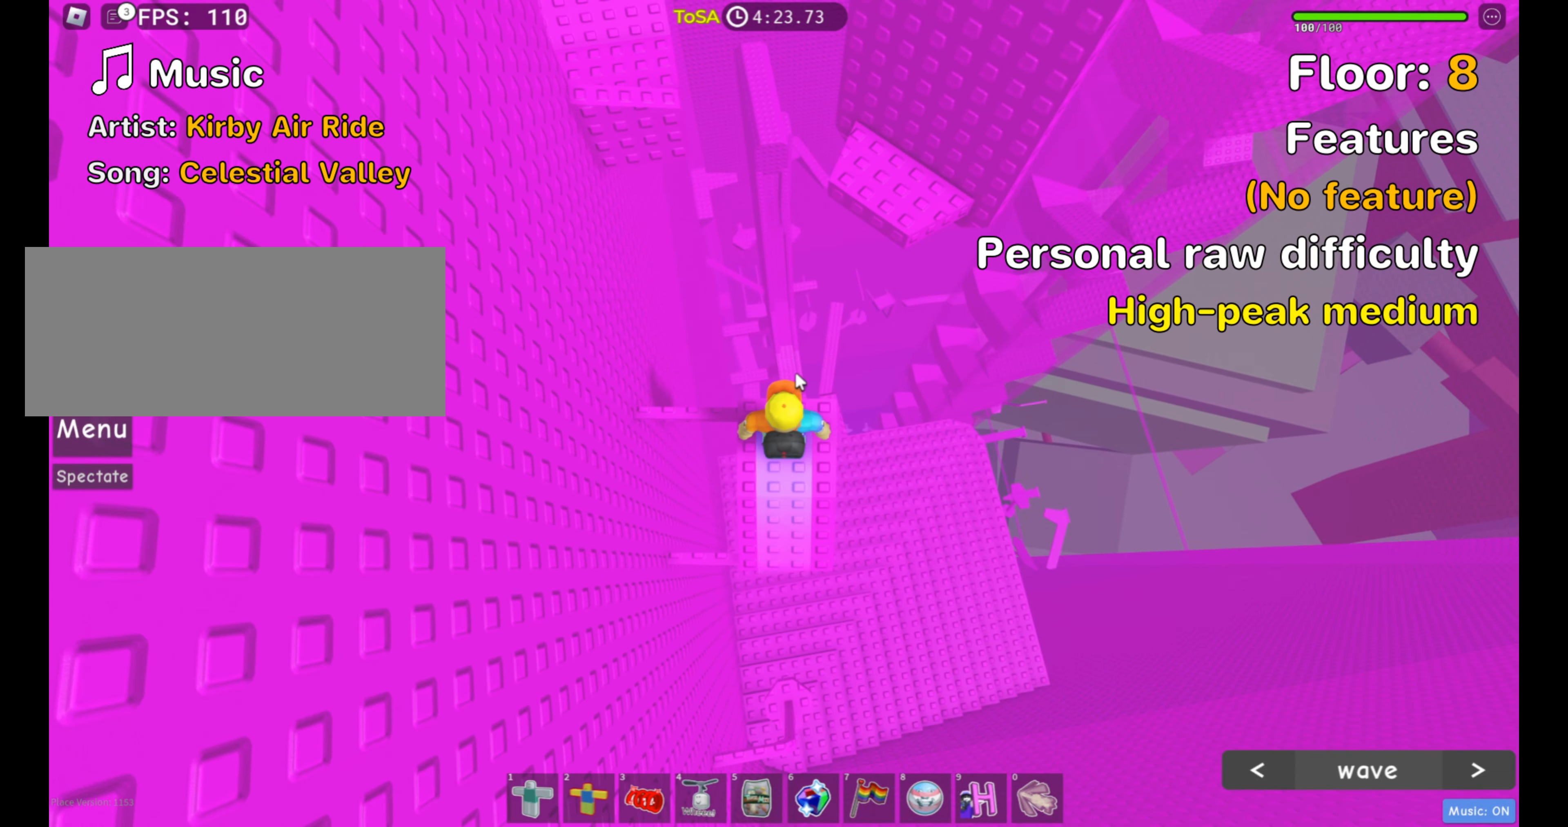
{"keys": ["w"], "mouse": ["right"], "events": [[100, "mouse_right", "down"], [234, "w", "down"], [350, "space", "down"], [467, "space", "up"]]}
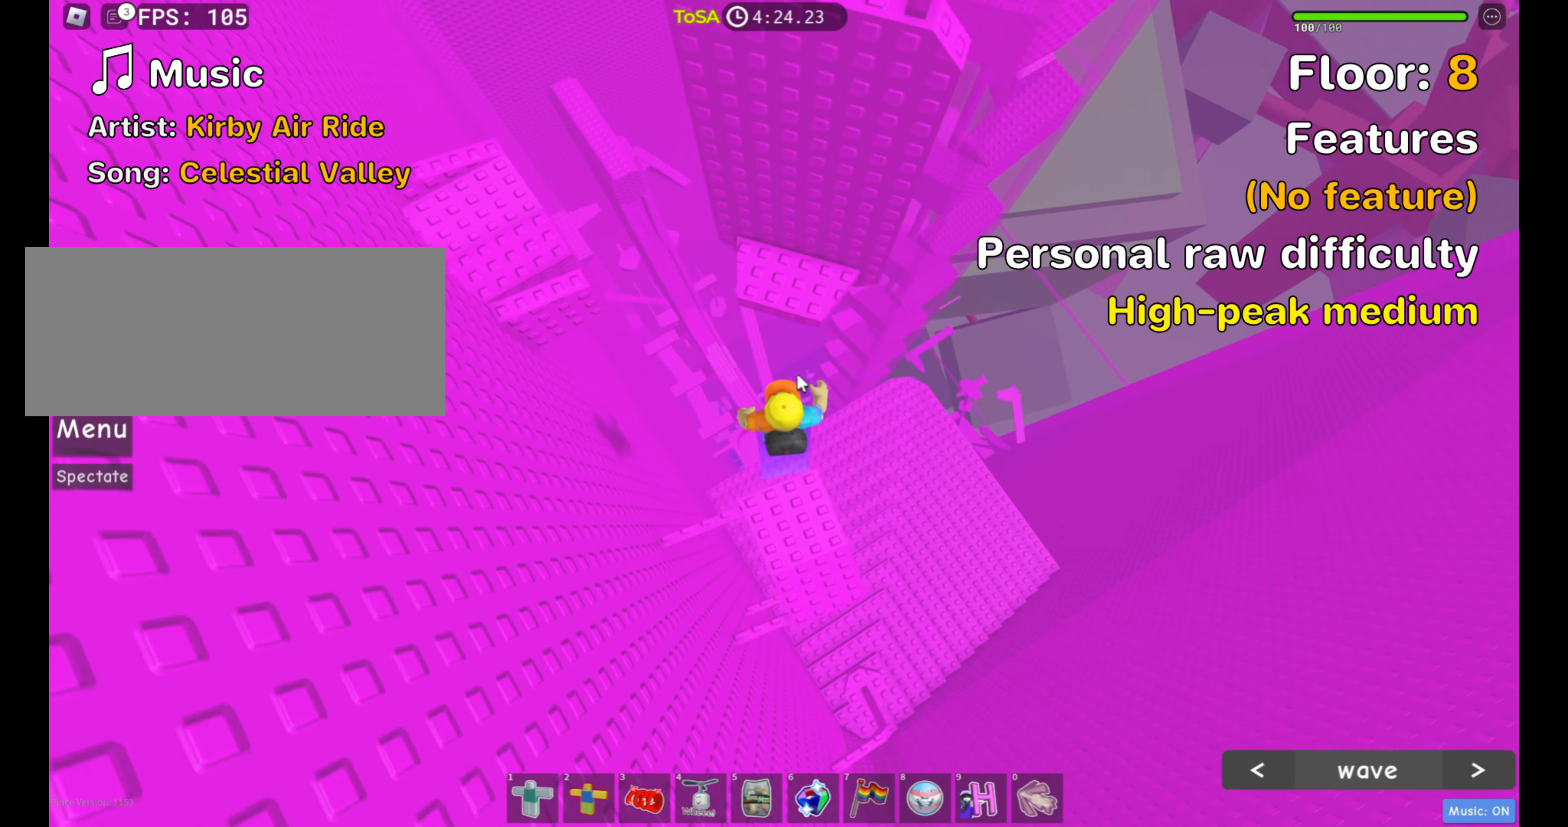
{"keys": ["shift", "w"], "mouse": ["right"], "events": [[50, "mouse_right", "up"], [334, "mouse_right", "down"], [450, "shift", "down"]]}
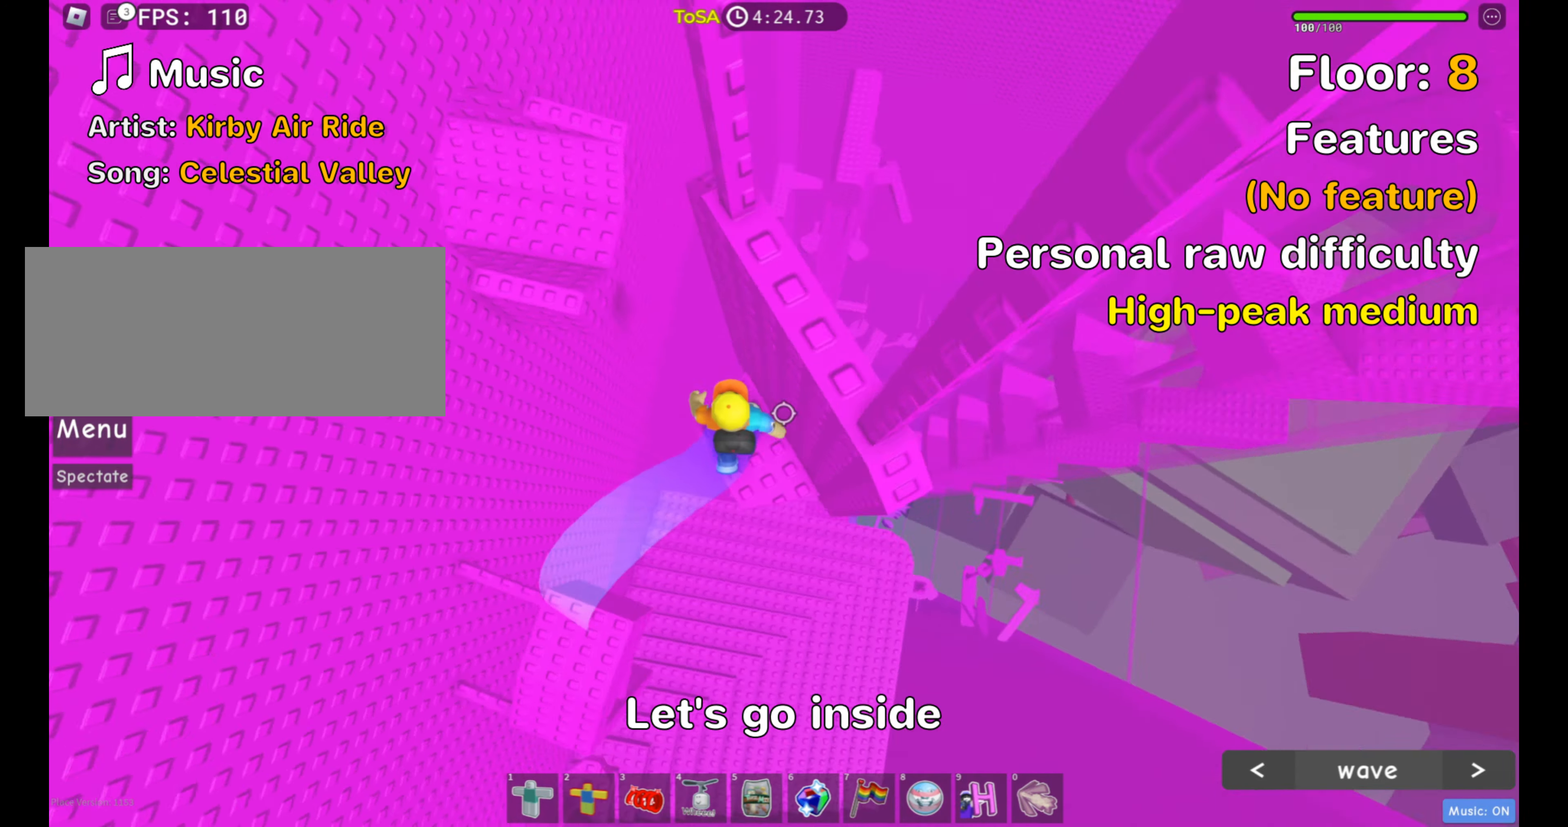
{"keys": ["w"], "mouse": [], "events": [[100, "mouse_right", "up"], [100, "shift", "up"], [117, "space", "down"], [250, "space", "up"]]}
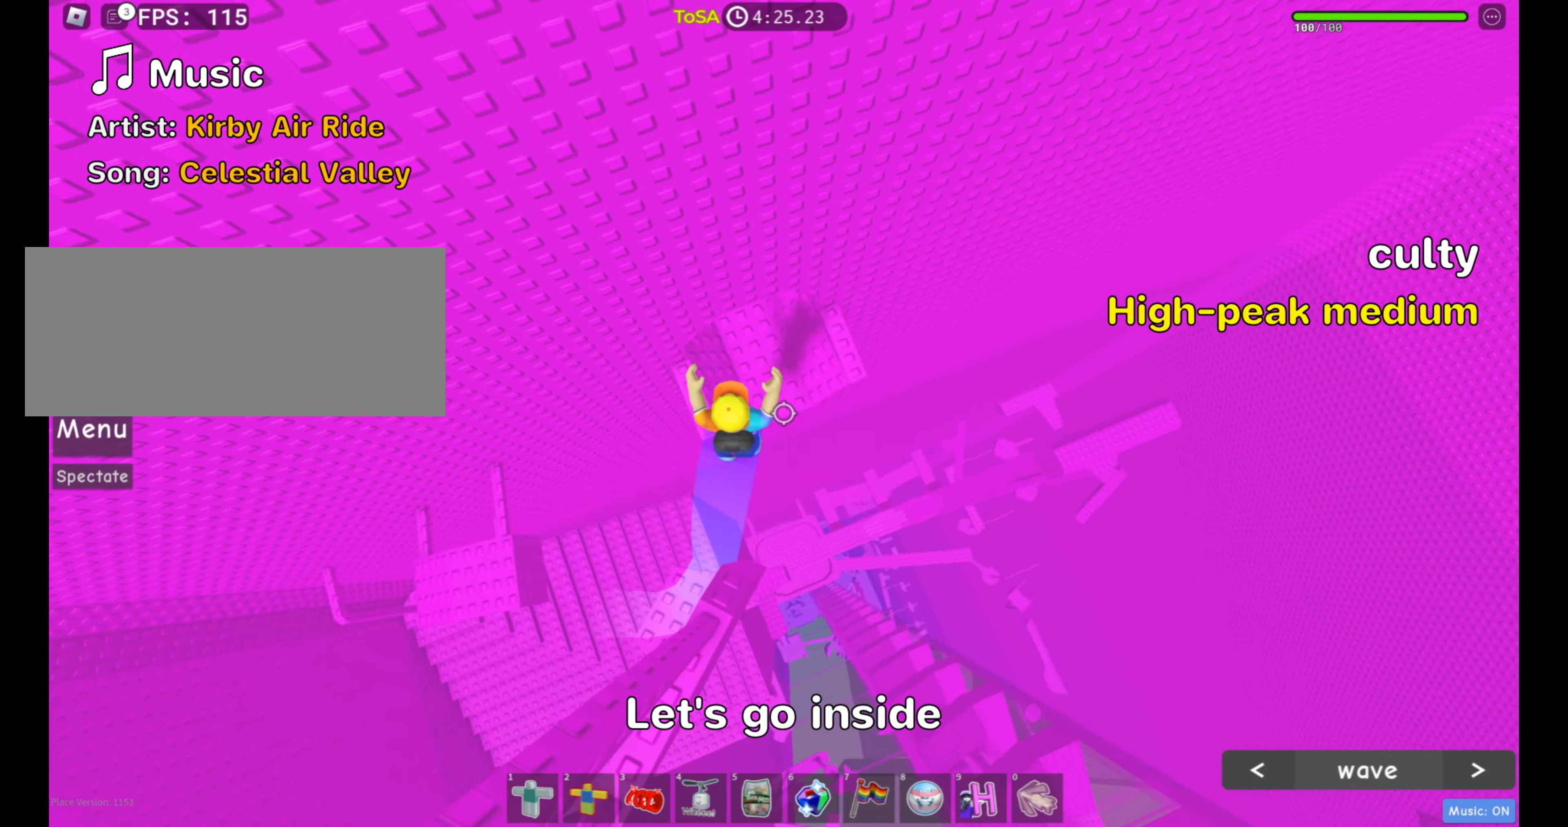
{"keys": ["w"], "mouse": [], "events": [[350, "w", "up"], [484, "w", "down"]]}
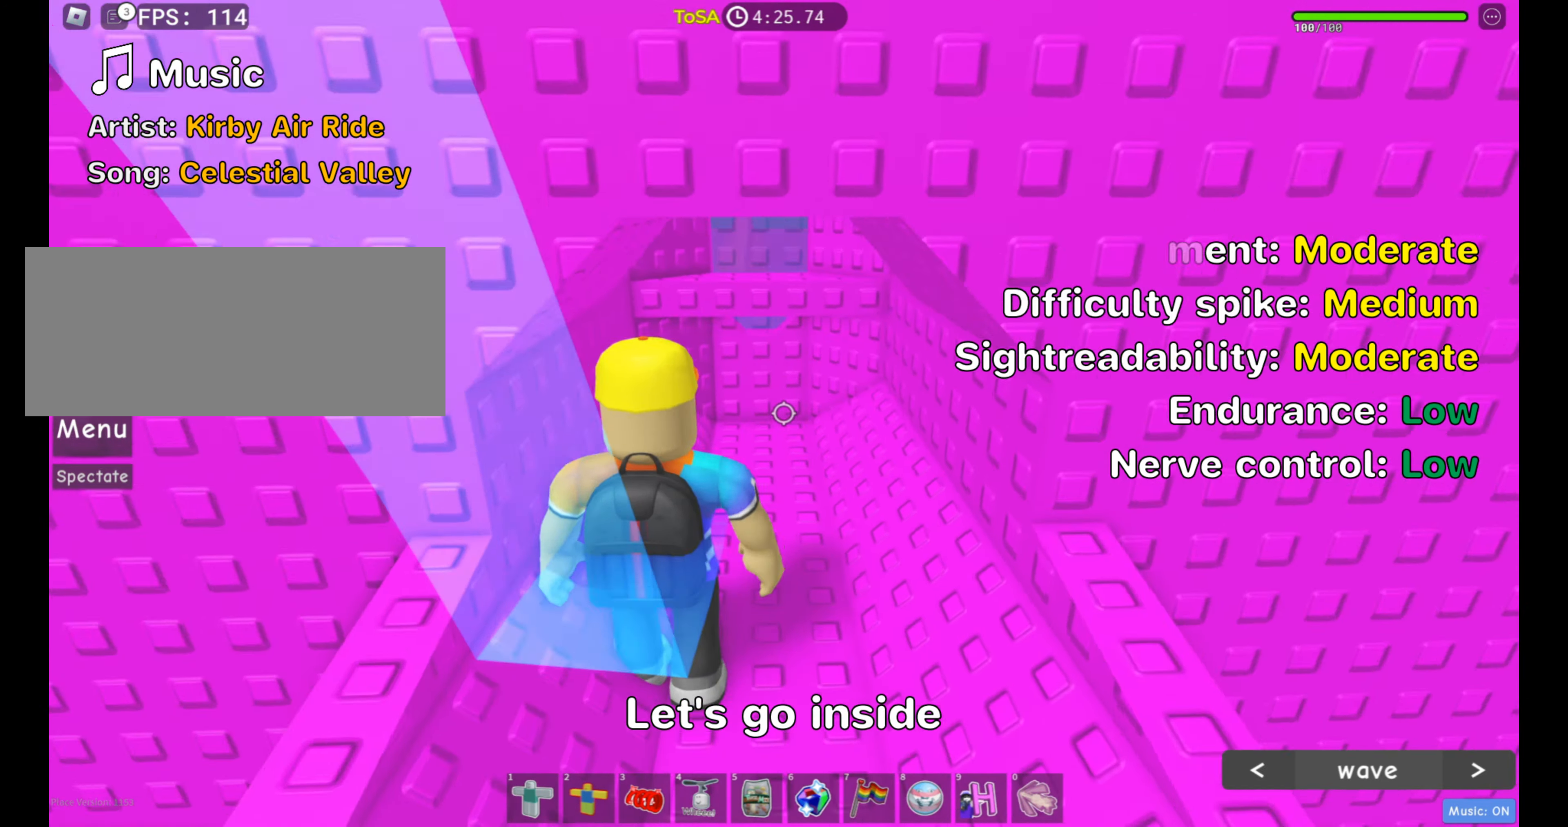
{"keys": [], "mouse": [], "events": [[433, "w", "up"]]}
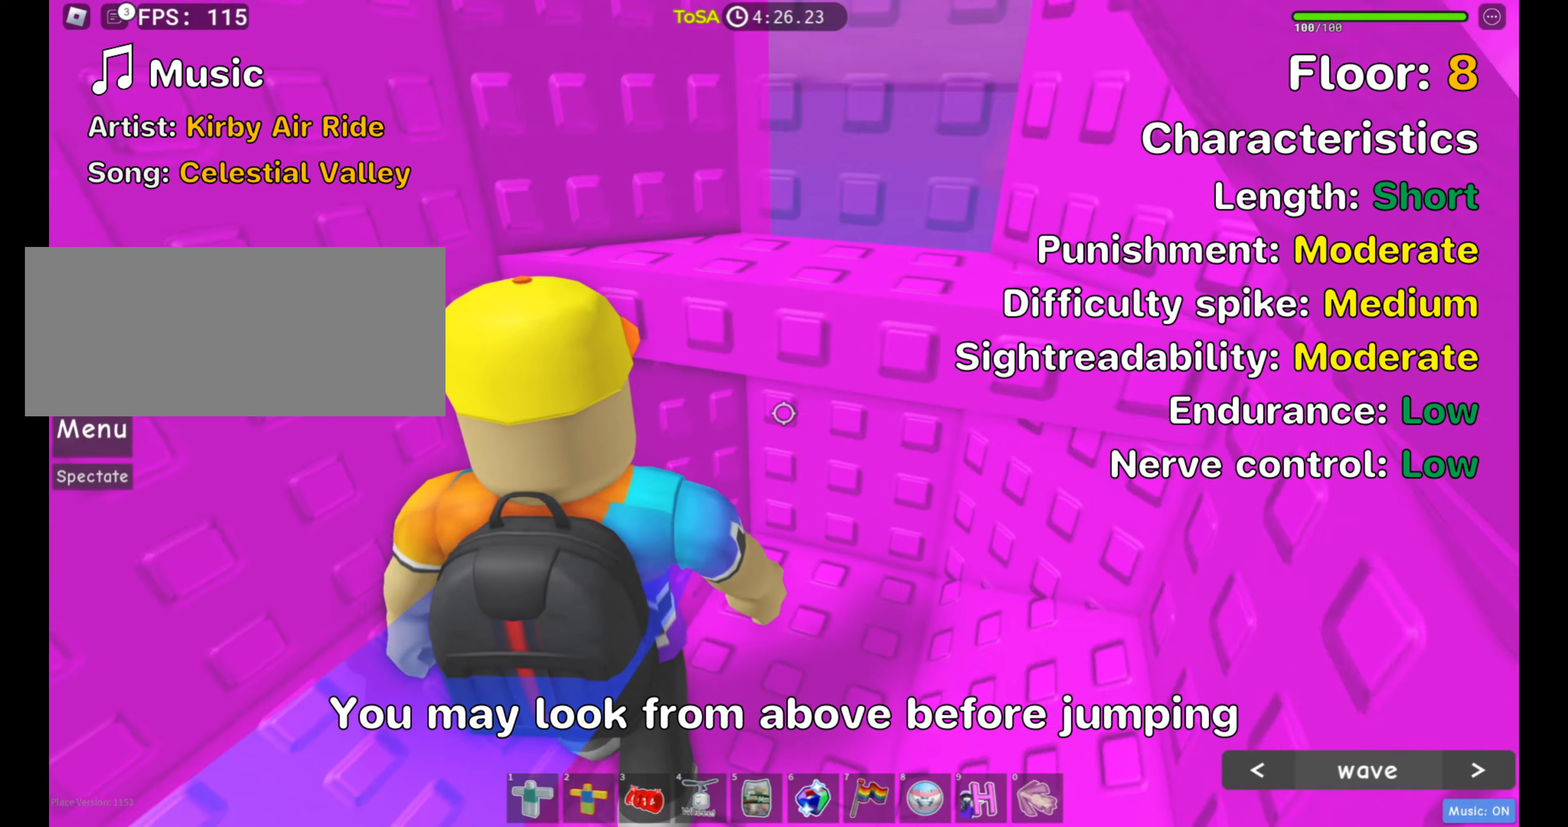
{"keys": [], "mouse": [], "events": [[83, "space", "down"], [133, "d", "down"], [166, "space", "up"], [183, "w", "down"], [333, "w", "up"], [350, "d", "up"]]}
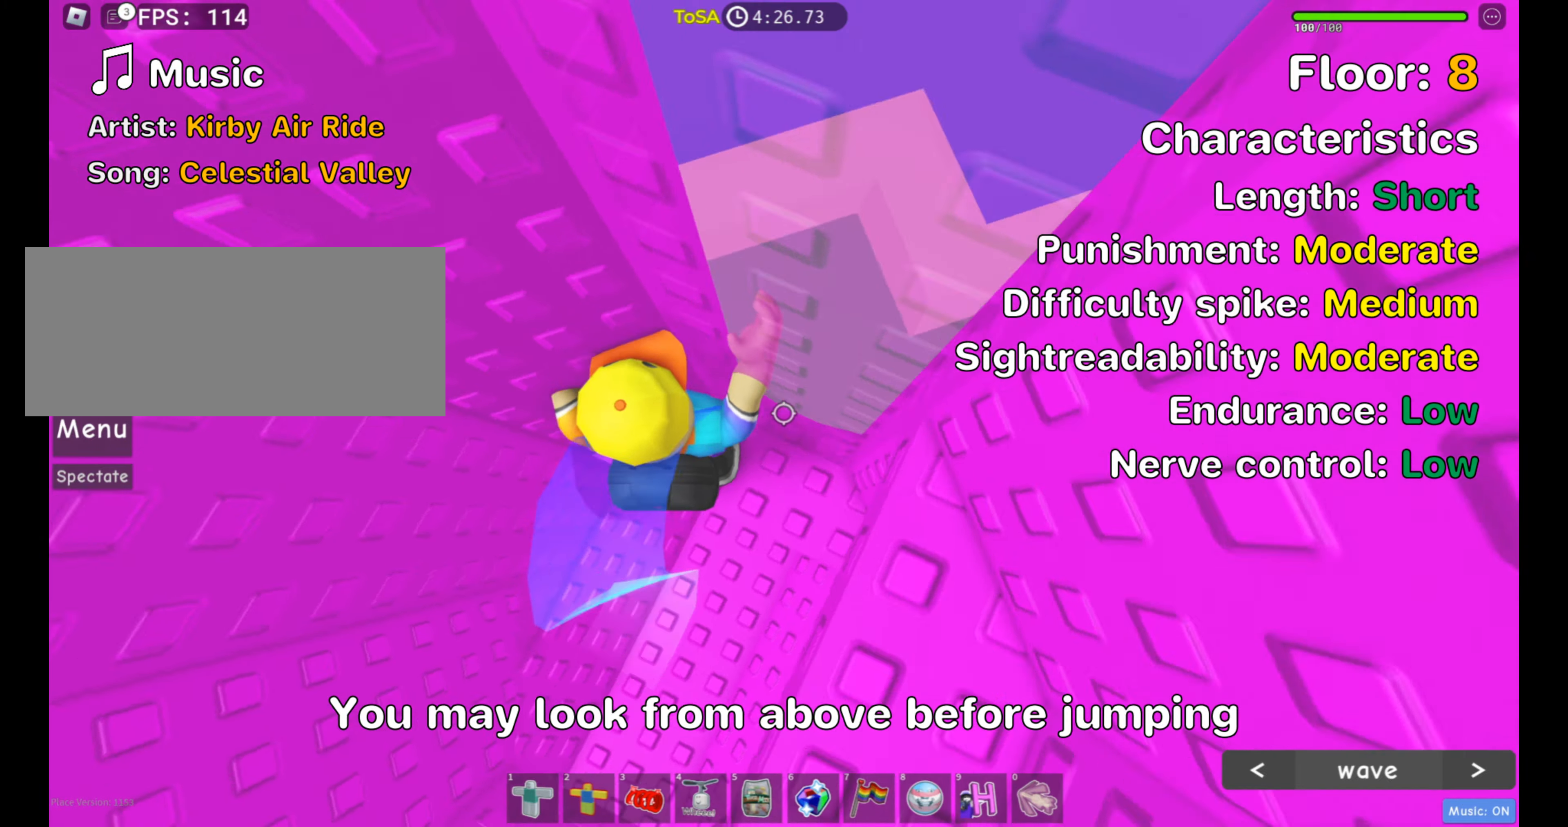
{"keys": ["d", "w"], "mouse": [], "events": [[366, "space", "down"], [433, "d", "down"], [500, "space", "up"], [500, "w", "down"]]}
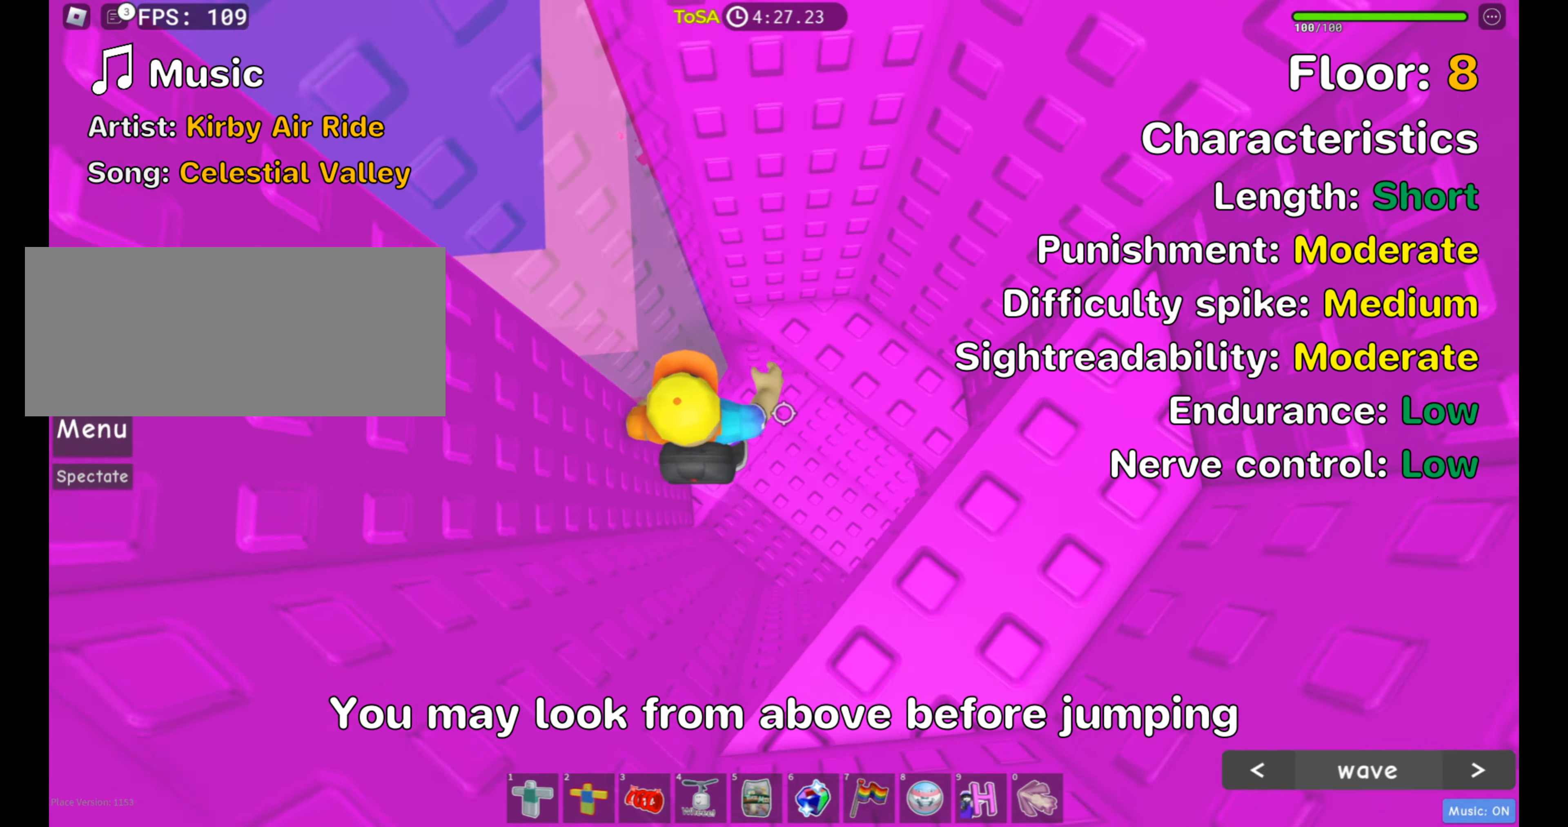
{"keys": ["d", "space"], "mouse": [], "events": [[183, "d", "up"], [283, "w", "up"], [416, "space", "down"], [483, "d", "down"]]}
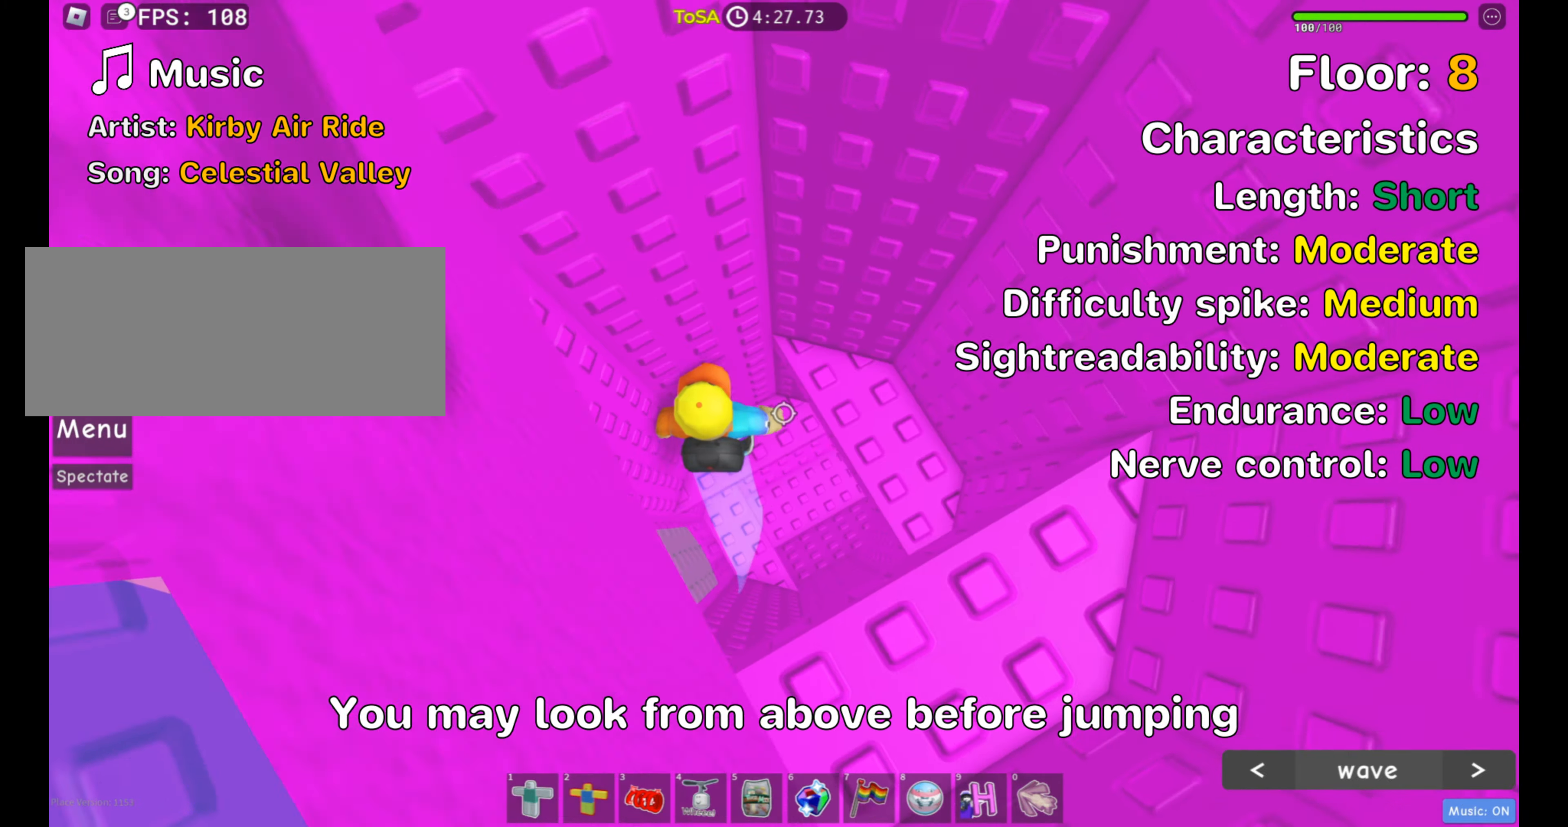
{"keys": ["space"], "mouse": [], "events": [[50, "space", "up"], [150, "w", "down"], [283, "d", "up"], [350, "w", "up"], [500, "space", "down"]]}
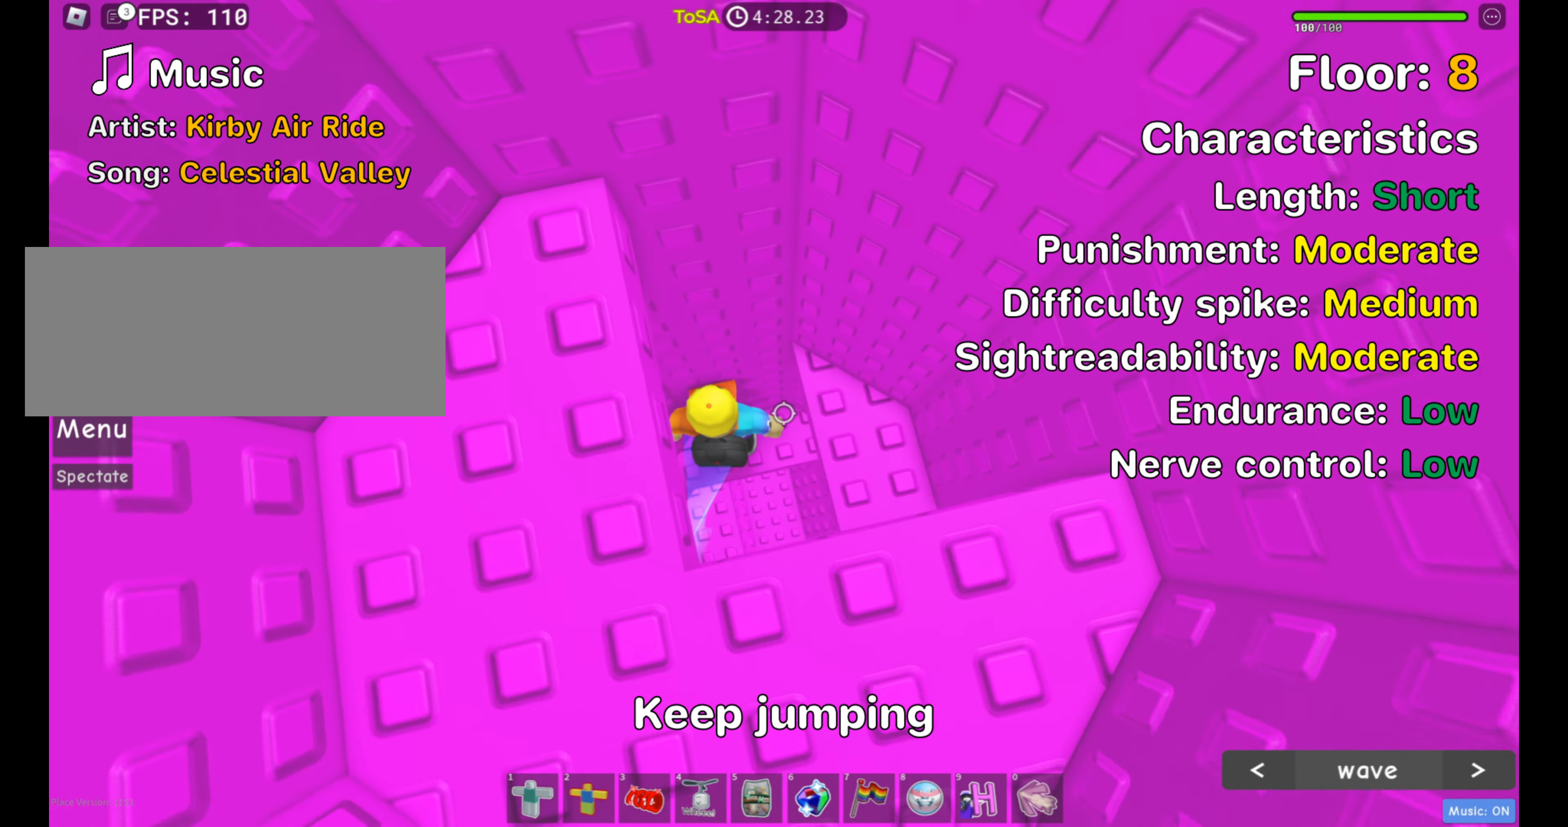
{"keys": [], "mouse": [], "events": [[66, "d", "down"], [133, "space", "up"], [350, "d", "up"]]}